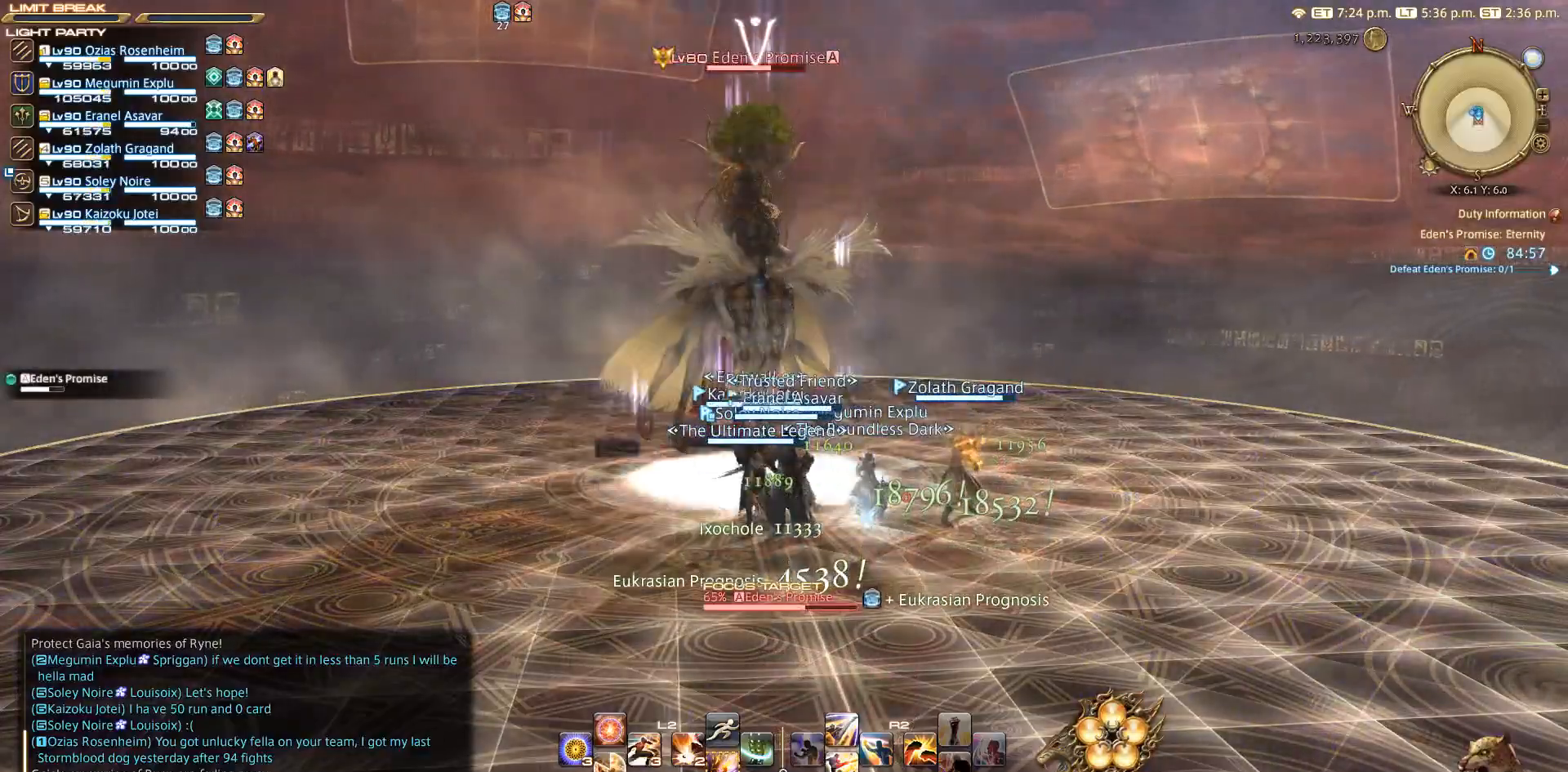
Gameplay with a controller (PlayStation layout); each line is a JSON object with the inputs held at the frame after it. "events" lists button and stick changes between this image and that frame as [ms after this image, input, new state], when the widget could be followed in between. Not read: L2 R3.
{"buttons": [], "left_stick": "center", "right_stick": "down-right", "events": []}
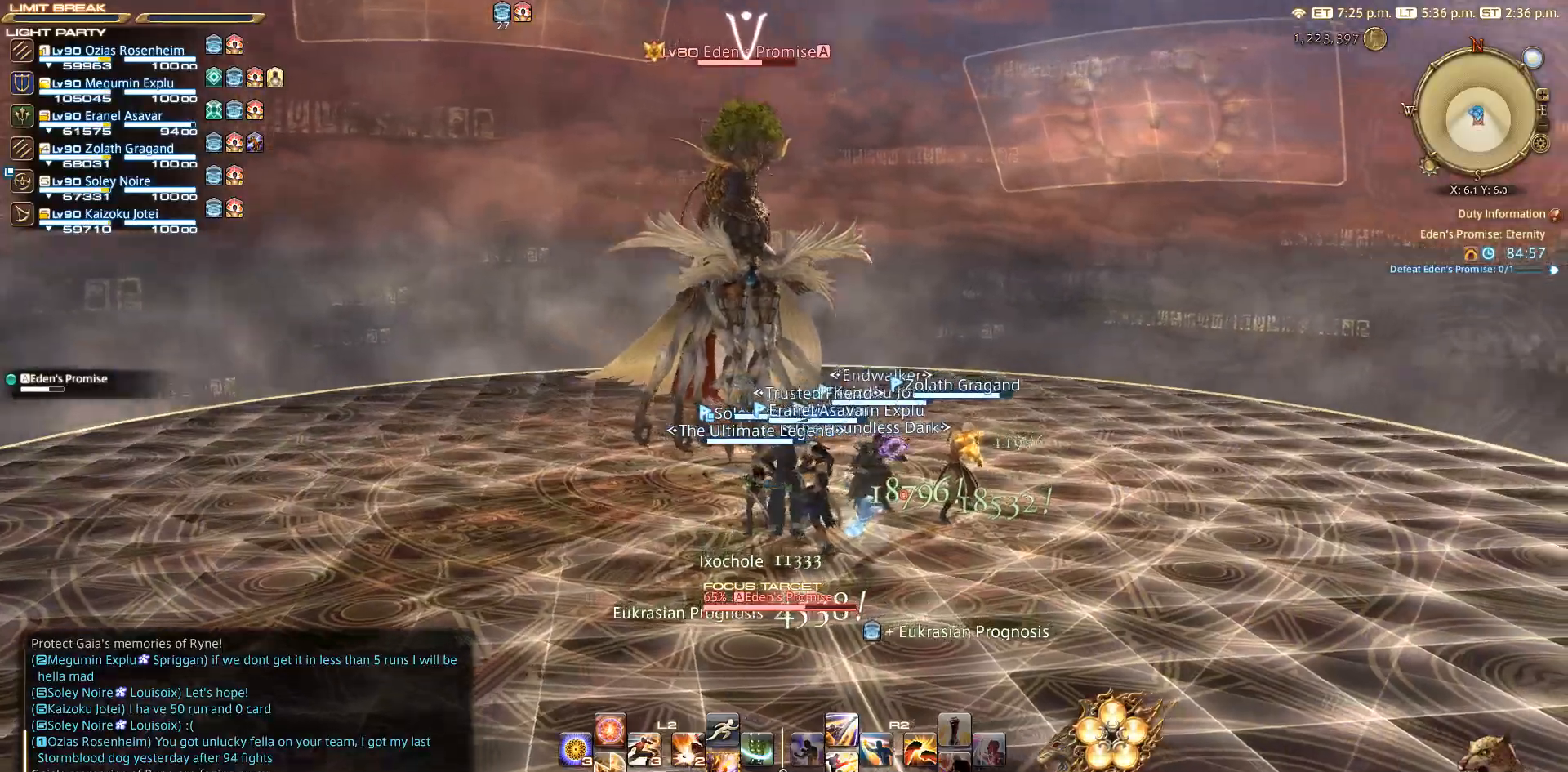
{"buttons": [], "left_stick": "center", "right_stick": "up-right", "events": [[500, "right_stick", "up-right"]]}
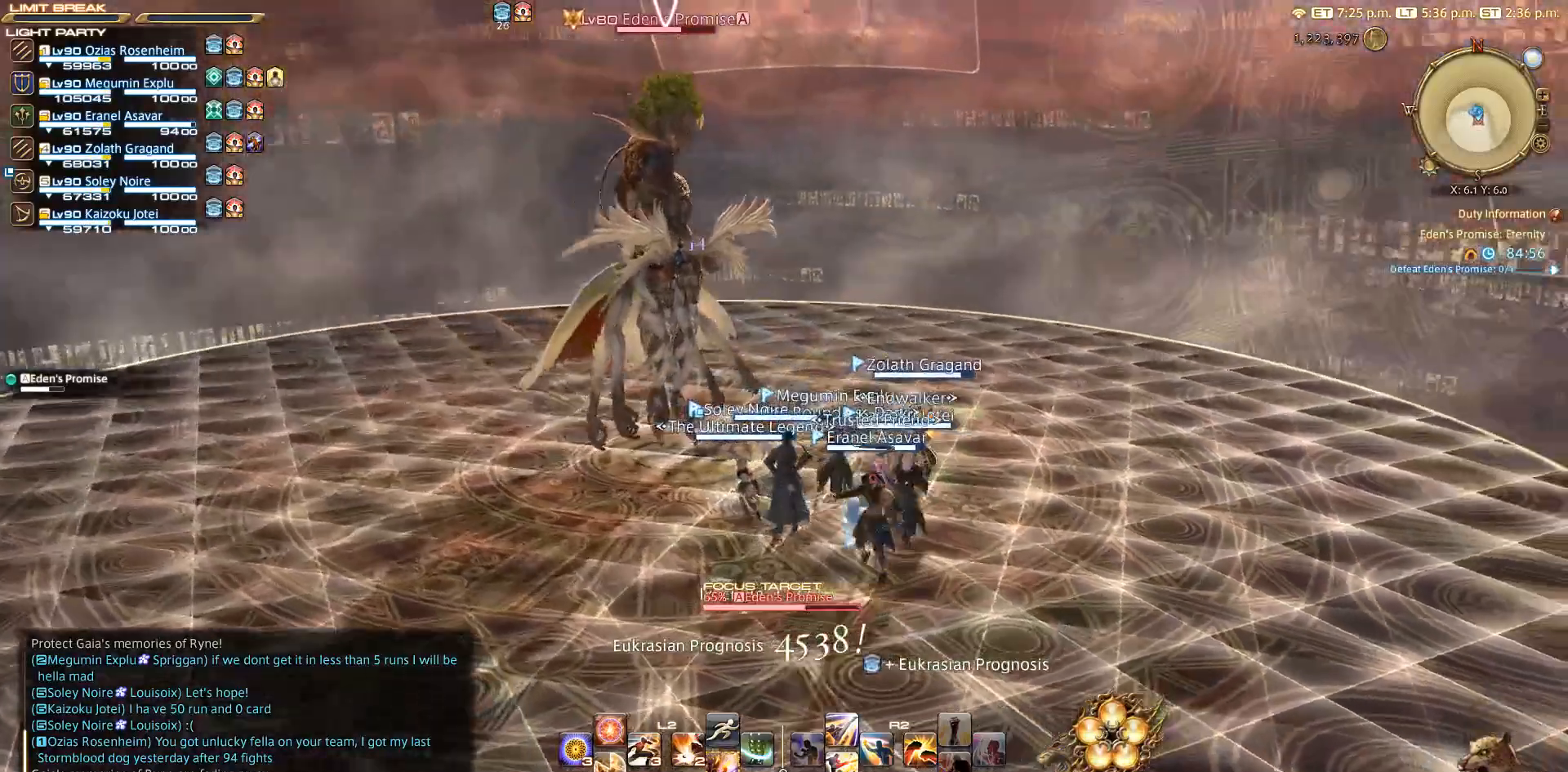
{"buttons": [], "left_stick": "center", "right_stick": "center", "events": [[33, "right_stick", "center"], [150, "CROSS", "down"], [183, "CROSS", "up"]]}
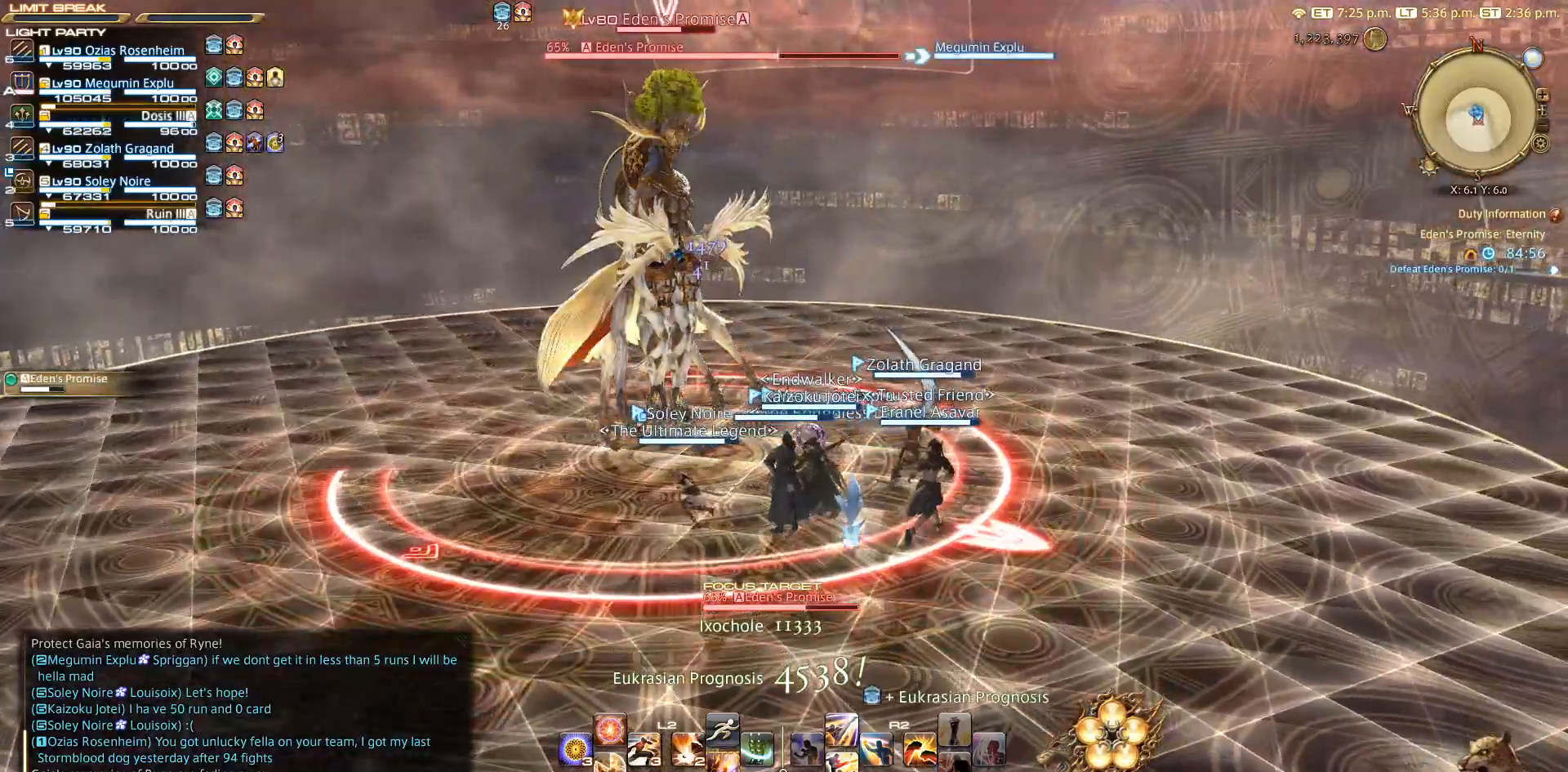
{"buttons": [], "left_stick": "down-left", "right_stick": "center", "events": [[300, "left_stick", "down"], [367, "left_stick", "down-left"]]}
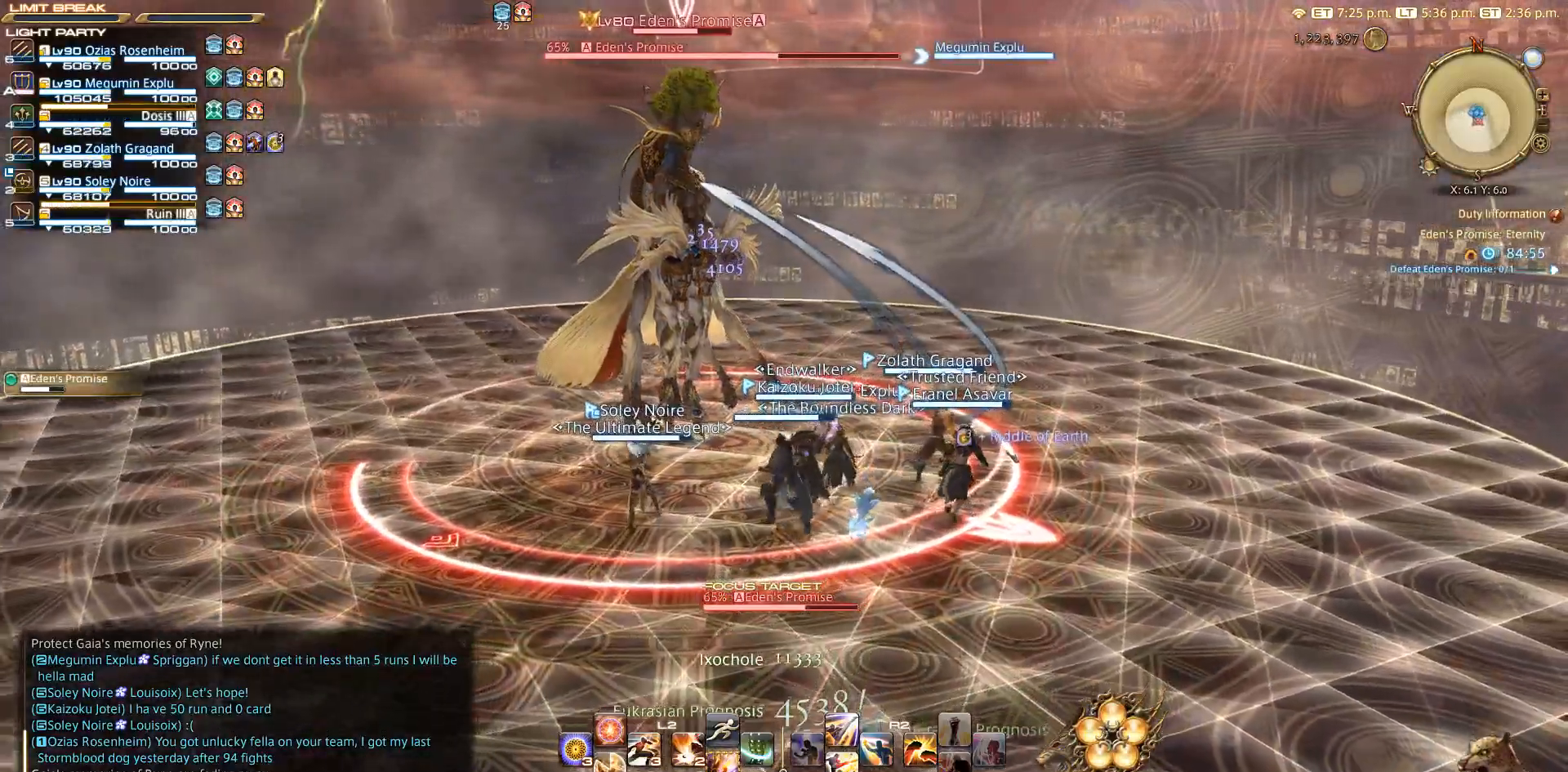
{"buttons": ["SQUARE", "R2"], "left_stick": "left", "right_stick": "center", "events": [[117, "CROSS", "down"], [200, "CROSS", "up"], [217, "left_stick", "left"], [250, "R2", "down"], [300, "SQUARE", "down"], [400, "SQUARE", "up"], [450, "SQUARE", "down"]]}
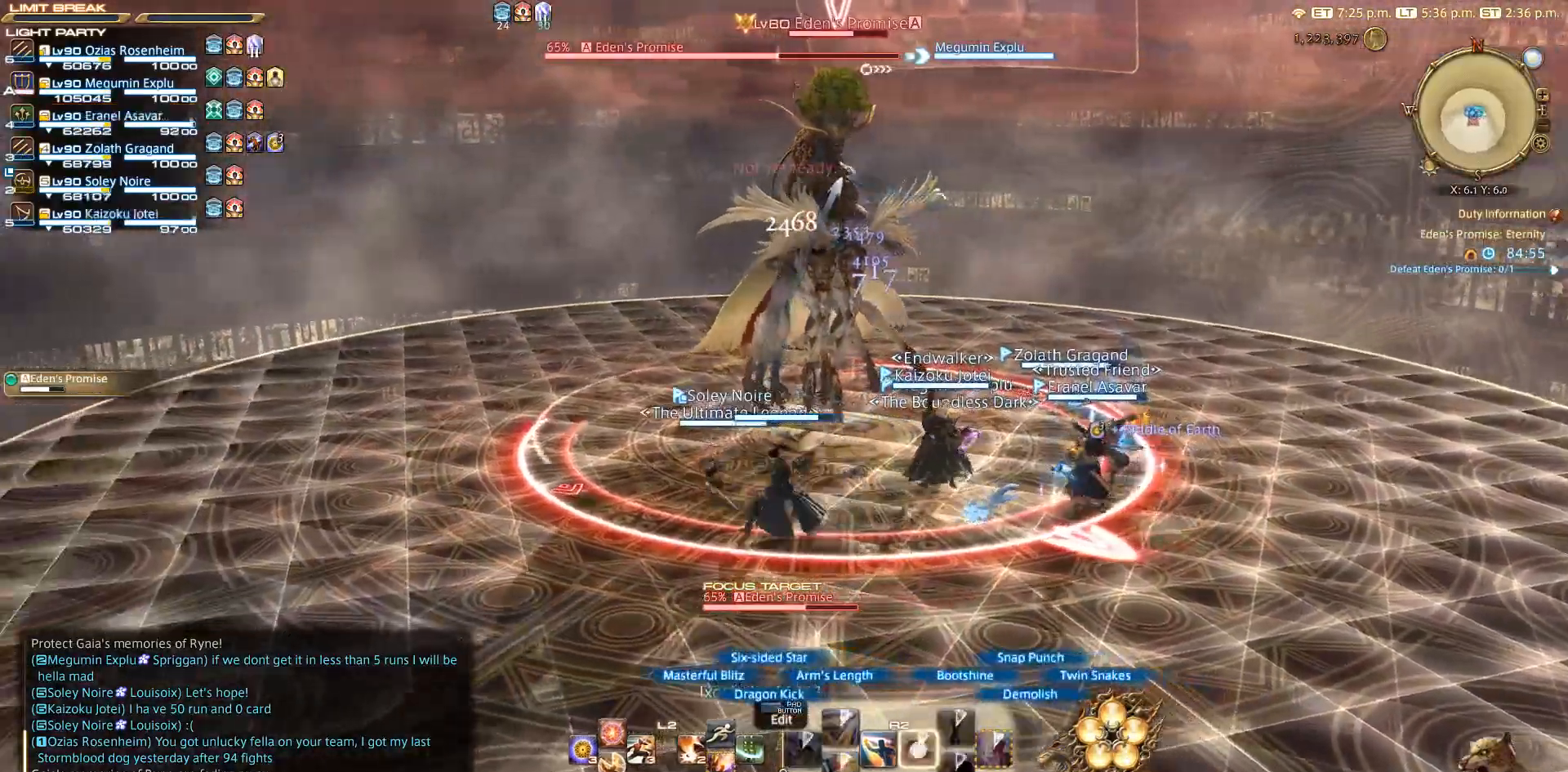
{"buttons": ["R2"], "left_stick": "left", "right_stick": "right", "events": [[17, "SQUARE", "up"], [217, "left_stick", "up-left"], [367, "right_stick", "right"], [450, "left_stick", "left"]]}
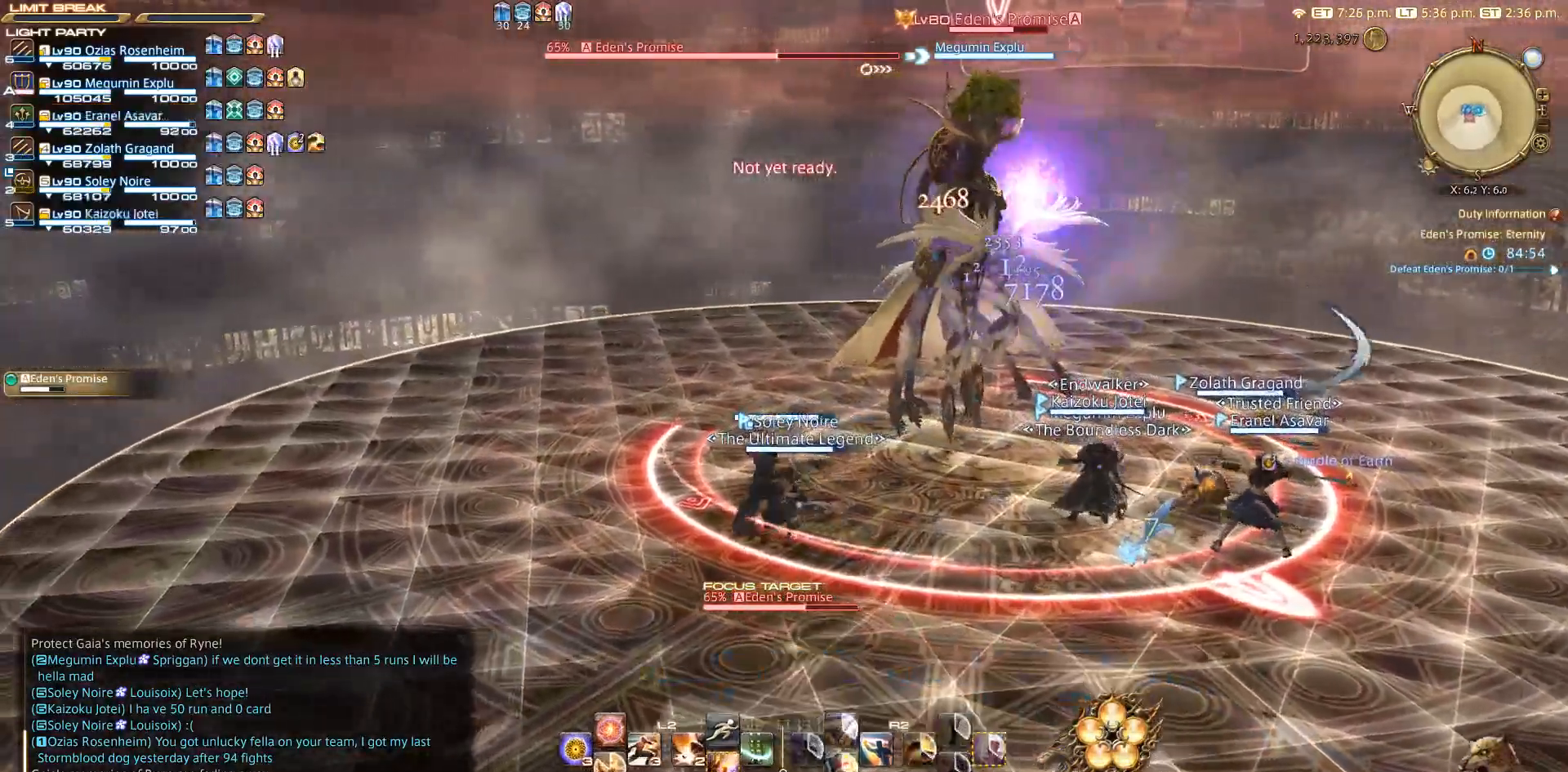
{"buttons": [], "left_stick": "center", "right_stick": "center", "events": [[83, "R2", "up"], [100, "left_stick", "right"], [100, "right_stick", "center"], [200, "left_stick", "center"], [267, "CROSS", "down"], [350, "CROSS", "up"]]}
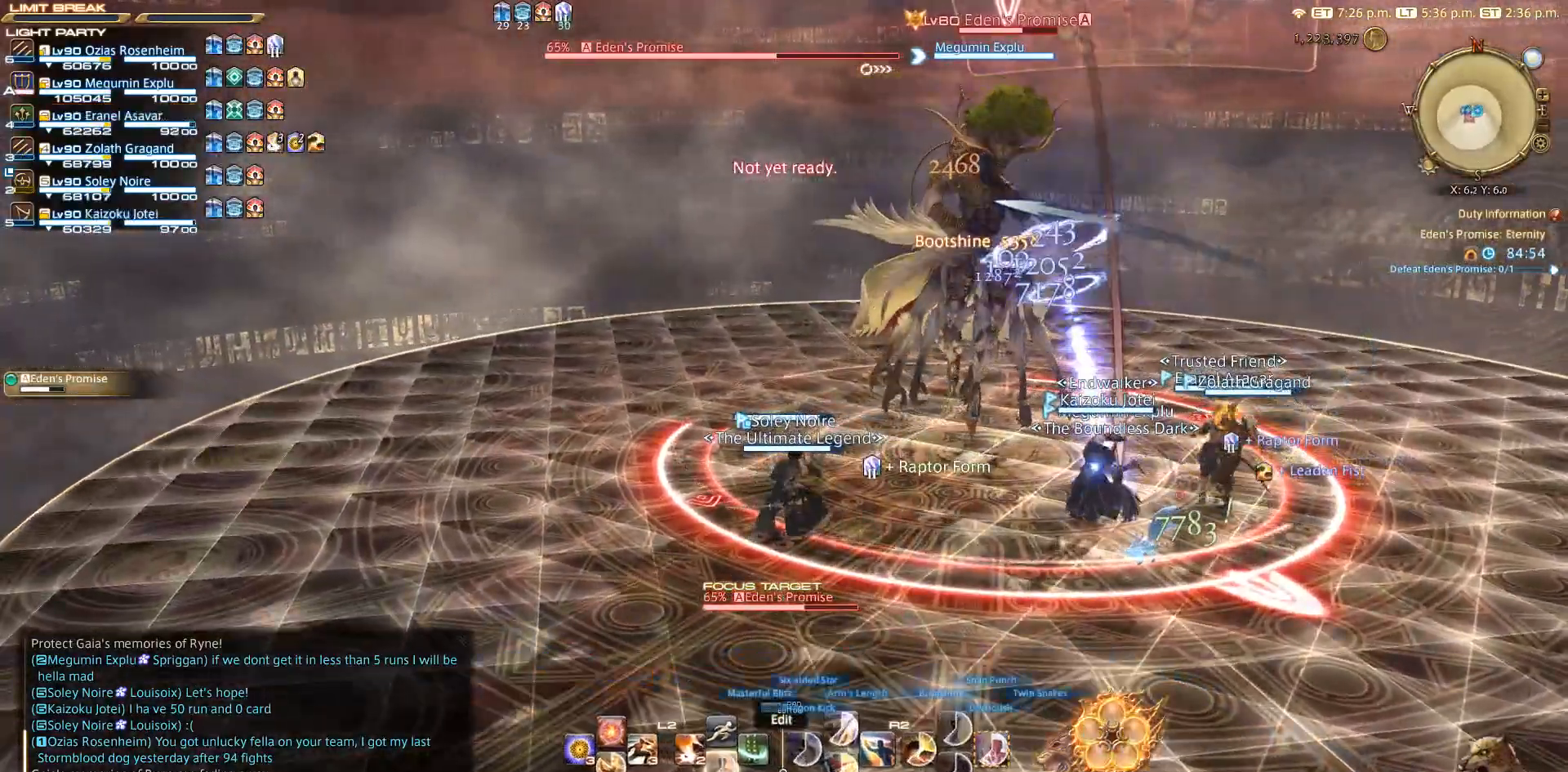
{"buttons": ["R2"], "left_stick": "center", "right_stick": "center", "events": [[17, "R2", "down"]]}
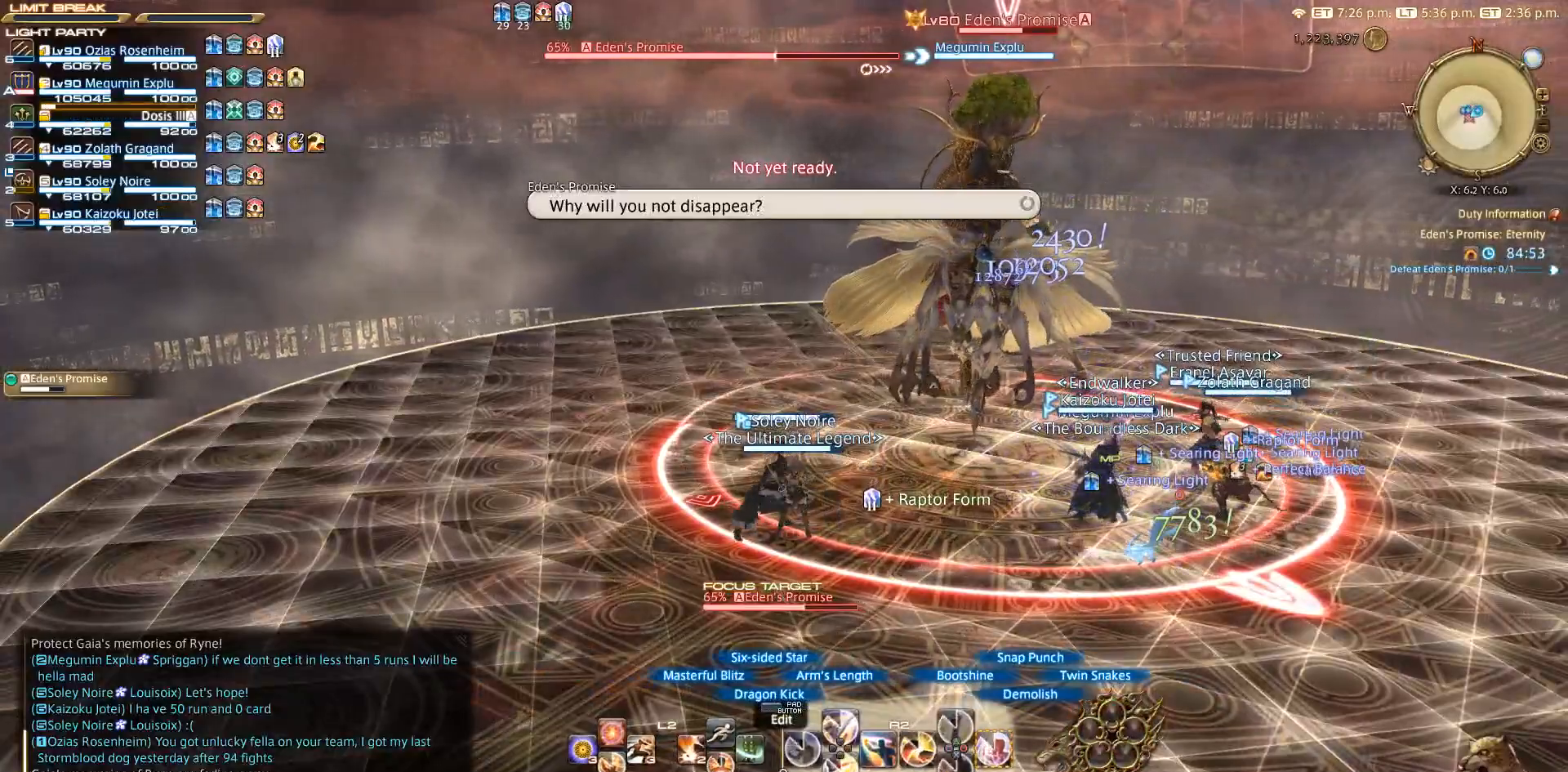
{"buttons": ["R2"], "left_stick": "center", "right_stick": "center", "events": [[267, "CIRCLE", "down"], [317, "CIRCLE", "up"]]}
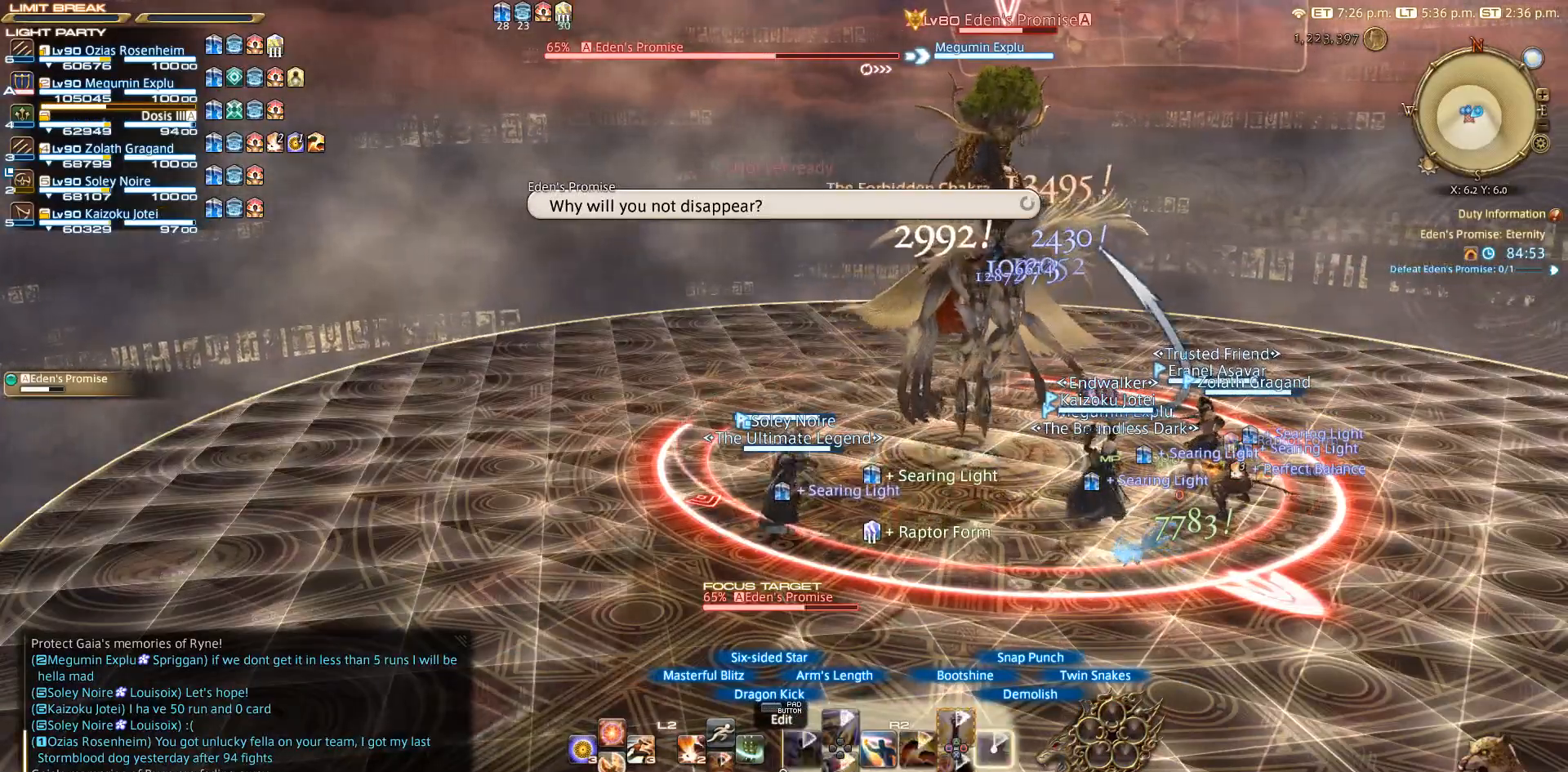
{"buttons": ["CROSS", "R2"], "left_stick": "center", "right_stick": "center", "events": [[17, "CIRCLE", "down"], [67, "CIRCLE", "up"], [317, "CROSS", "down"], [367, "CROSS", "up"], [450, "CROSS", "down"]]}
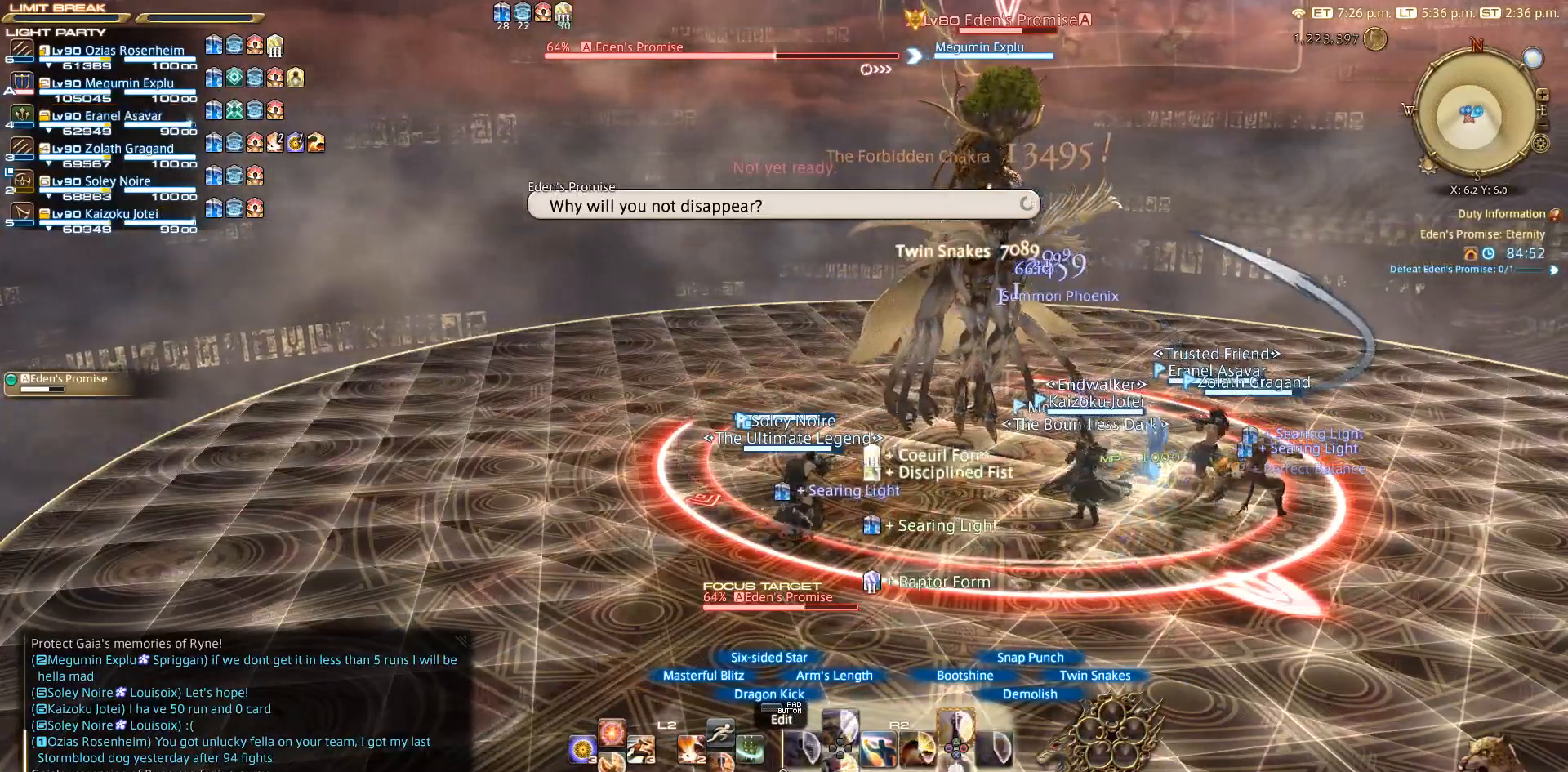
{"buttons": ["CROSS", "R2"], "left_stick": "up", "right_stick": "center", "events": [[33, "CROSS", "up"], [117, "CROSS", "down"], [117, "left_stick", "up"], [217, "CROSS", "up"], [300, "CROSS", "down"], [367, "CROSS", "up"], [433, "CROSS", "down"]]}
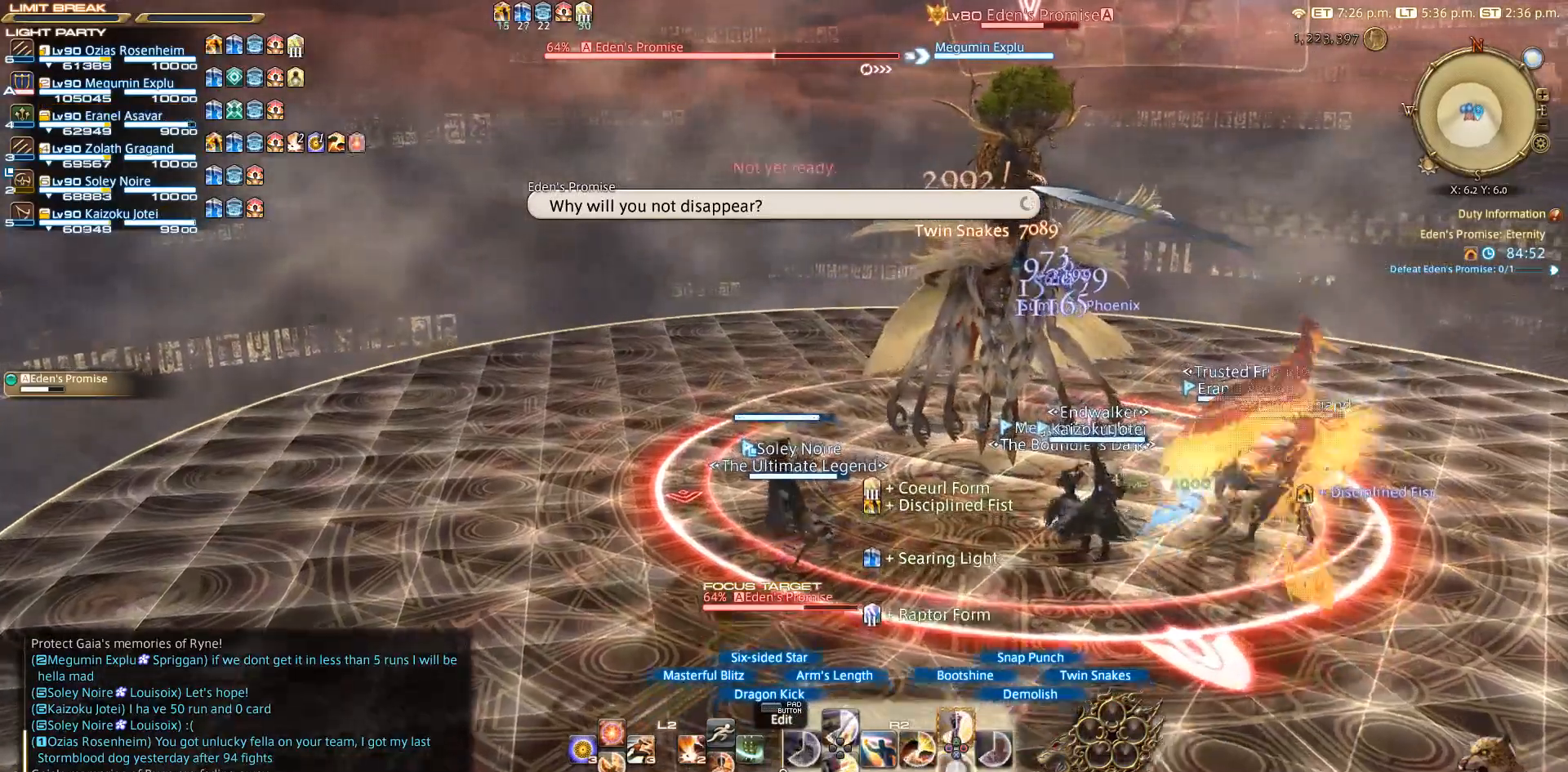
{"buttons": ["R2"], "left_stick": "up", "right_stick": "center", "events": [[33, "CROSS", "up"], [150, "CROSS", "down"], [167, "CROSS", "up"], [233, "R2", "up"], [250, "CROSS", "down"], [300, "CROSS", "up"], [317, "R2", "down"], [383, "CROSS", "down"], [450, "CROSS", "up"]]}
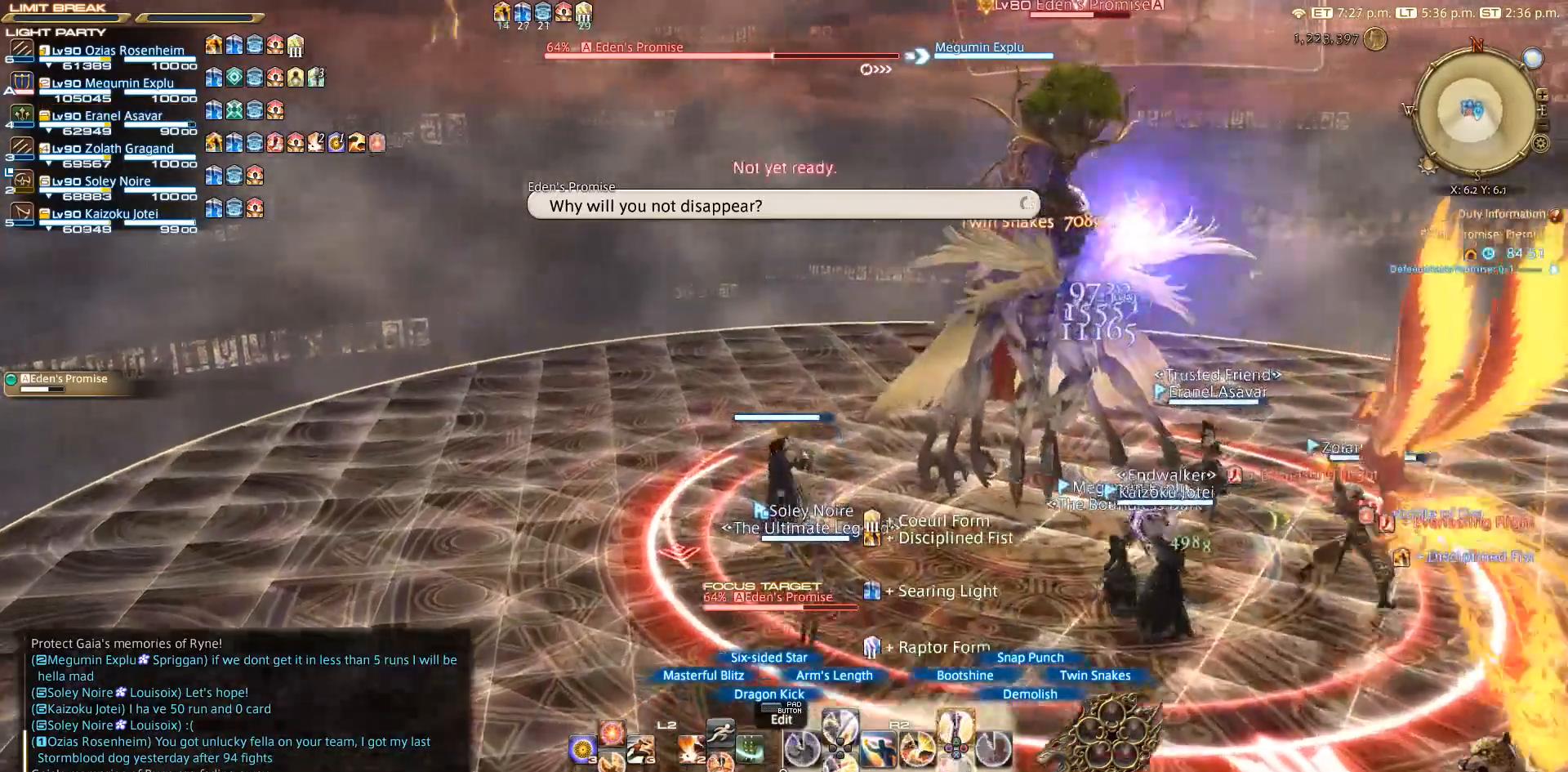
{"buttons": ["R2"], "left_stick": "up", "right_stick": "center", "events": [[17, "CROSS", "down"], [267, "CROSS", "up"], [333, "CROSS", "down"], [417, "CROSS", "up"]]}
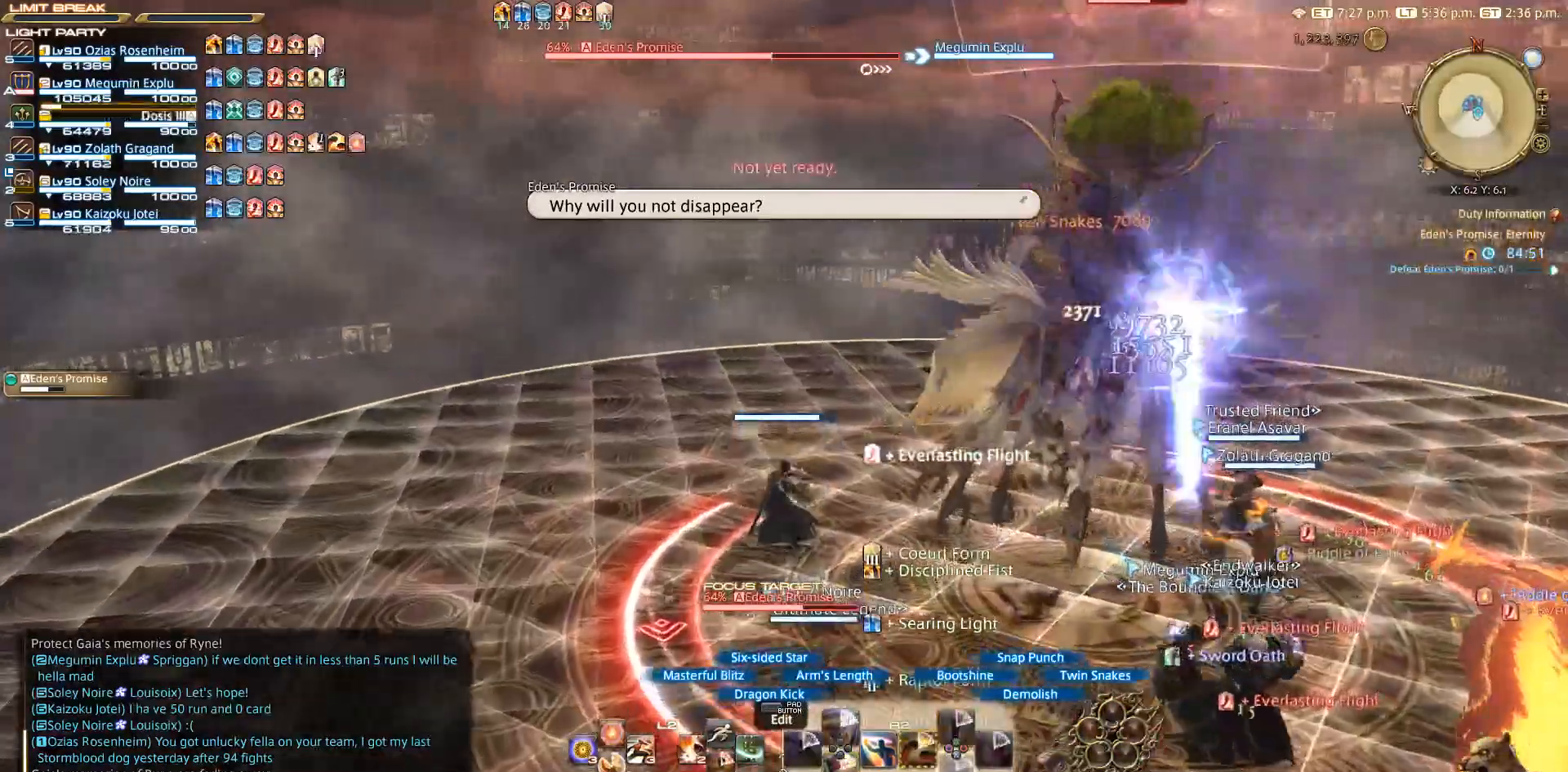
{"buttons": ["R2"], "left_stick": "center", "right_stick": "right", "events": [[233, "right_stick", "right"], [283, "left_stick", "right"], [450, "left_stick", "center"]]}
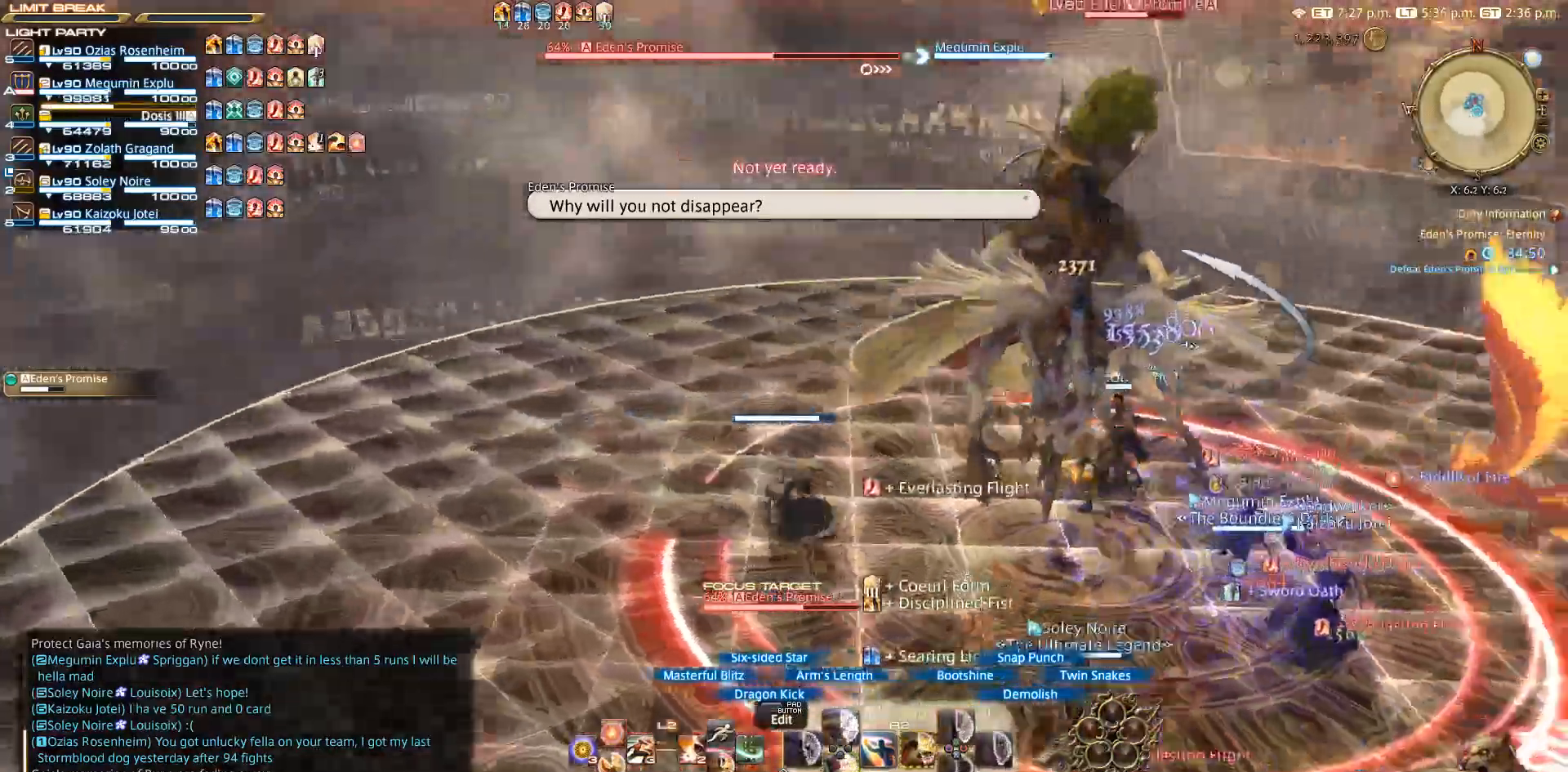
{"buttons": ["R2"], "left_stick": "center", "right_stick": "center"}
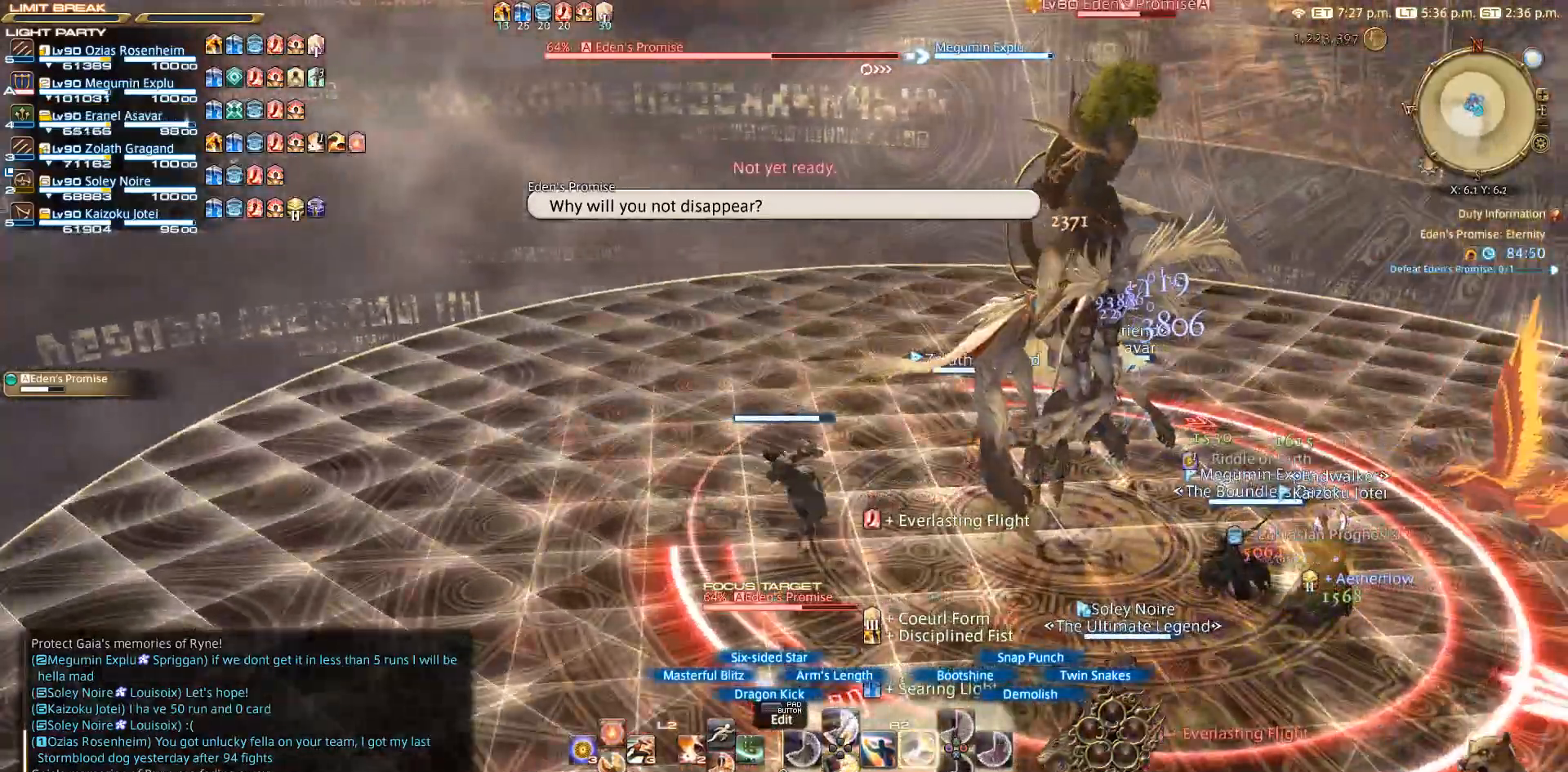
{"buttons": [], "left_stick": "center", "right_stick": "center", "events": [[67, "R2", "up"]]}
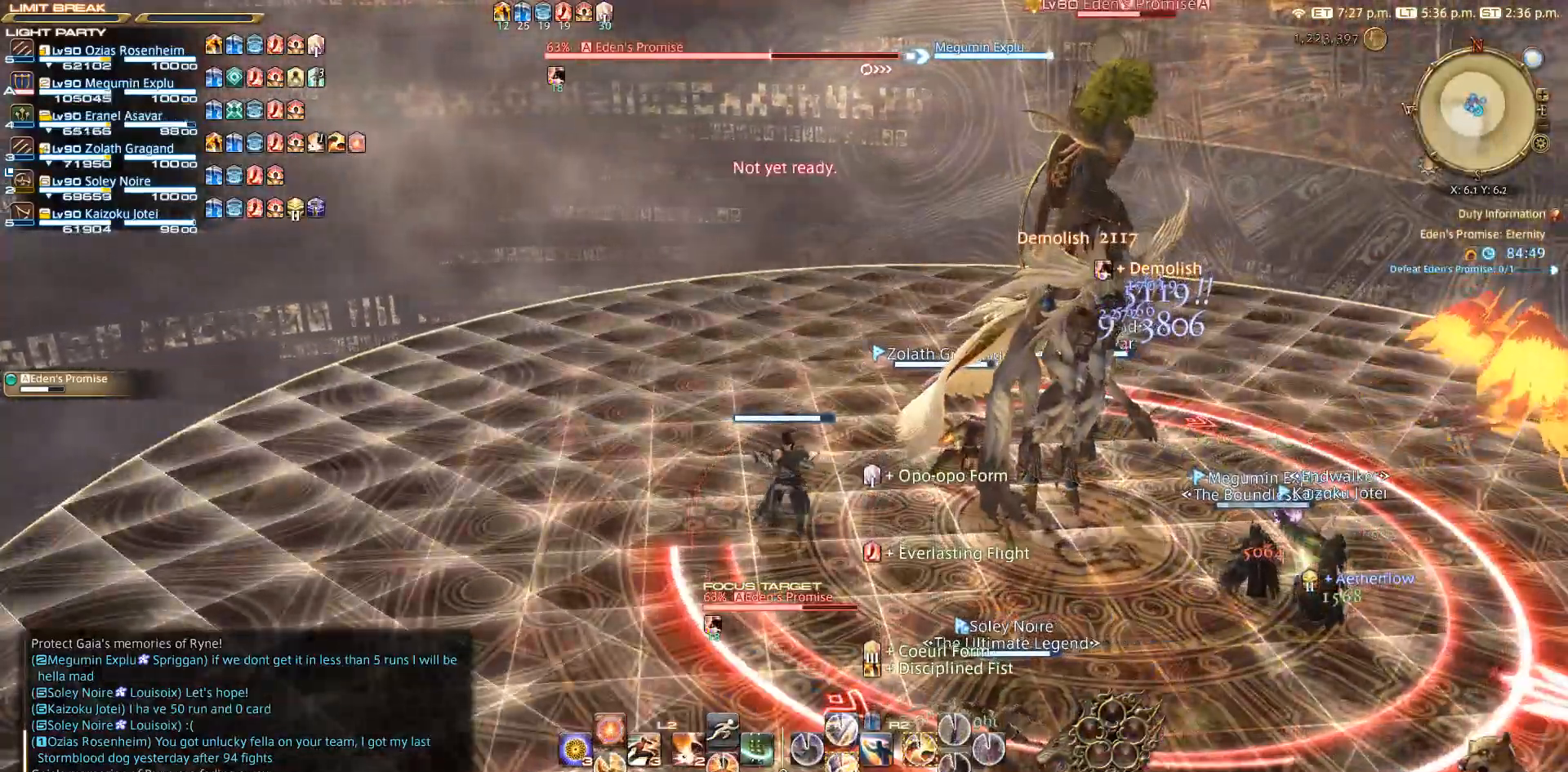
{"buttons": [], "left_stick": "center", "right_stick": "center", "events": []}
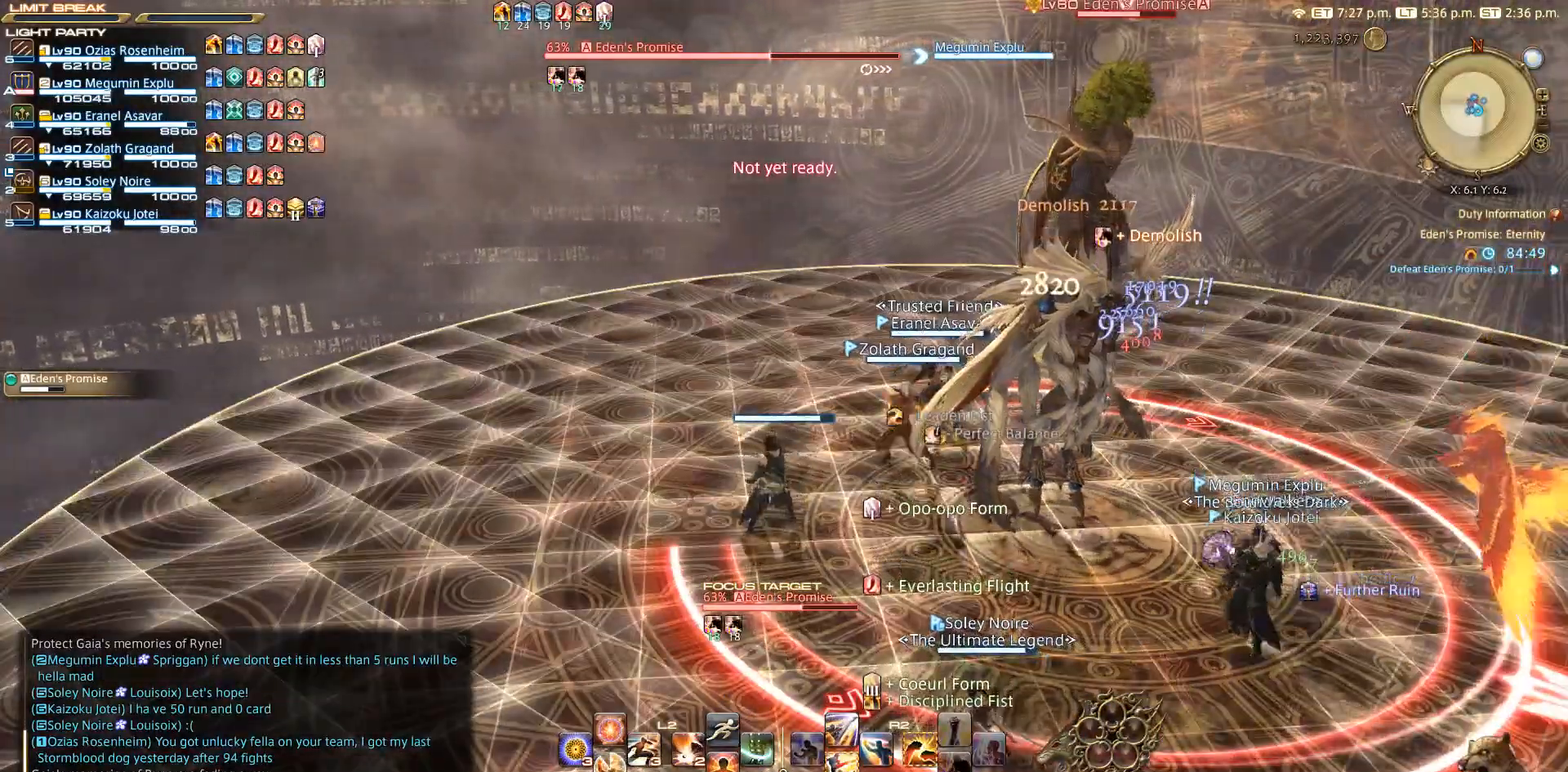
{"buttons": [], "left_stick": "center", "right_stick": "center", "events": []}
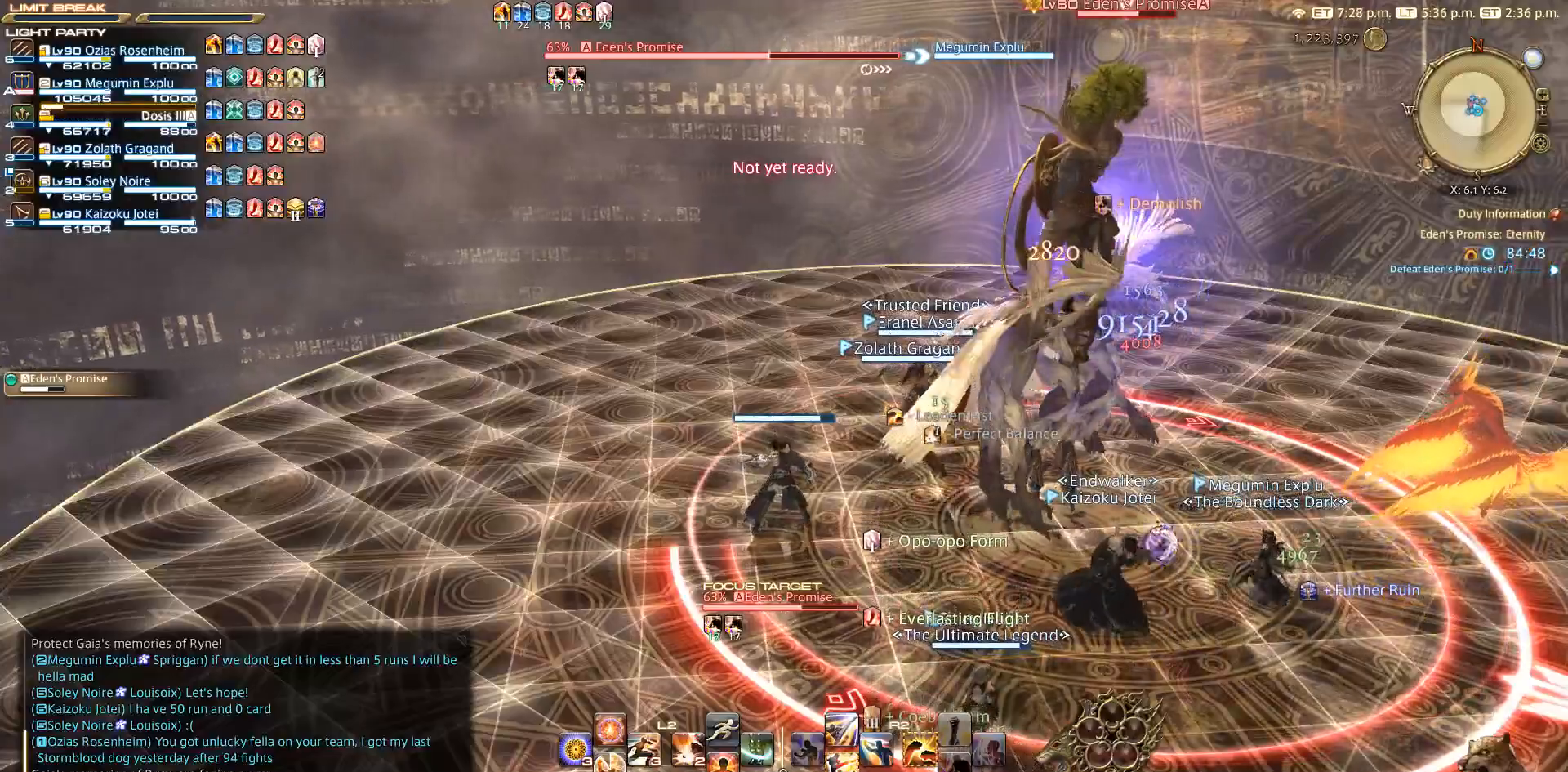
{"buttons": [], "left_stick": "center", "right_stick": "center", "events": []}
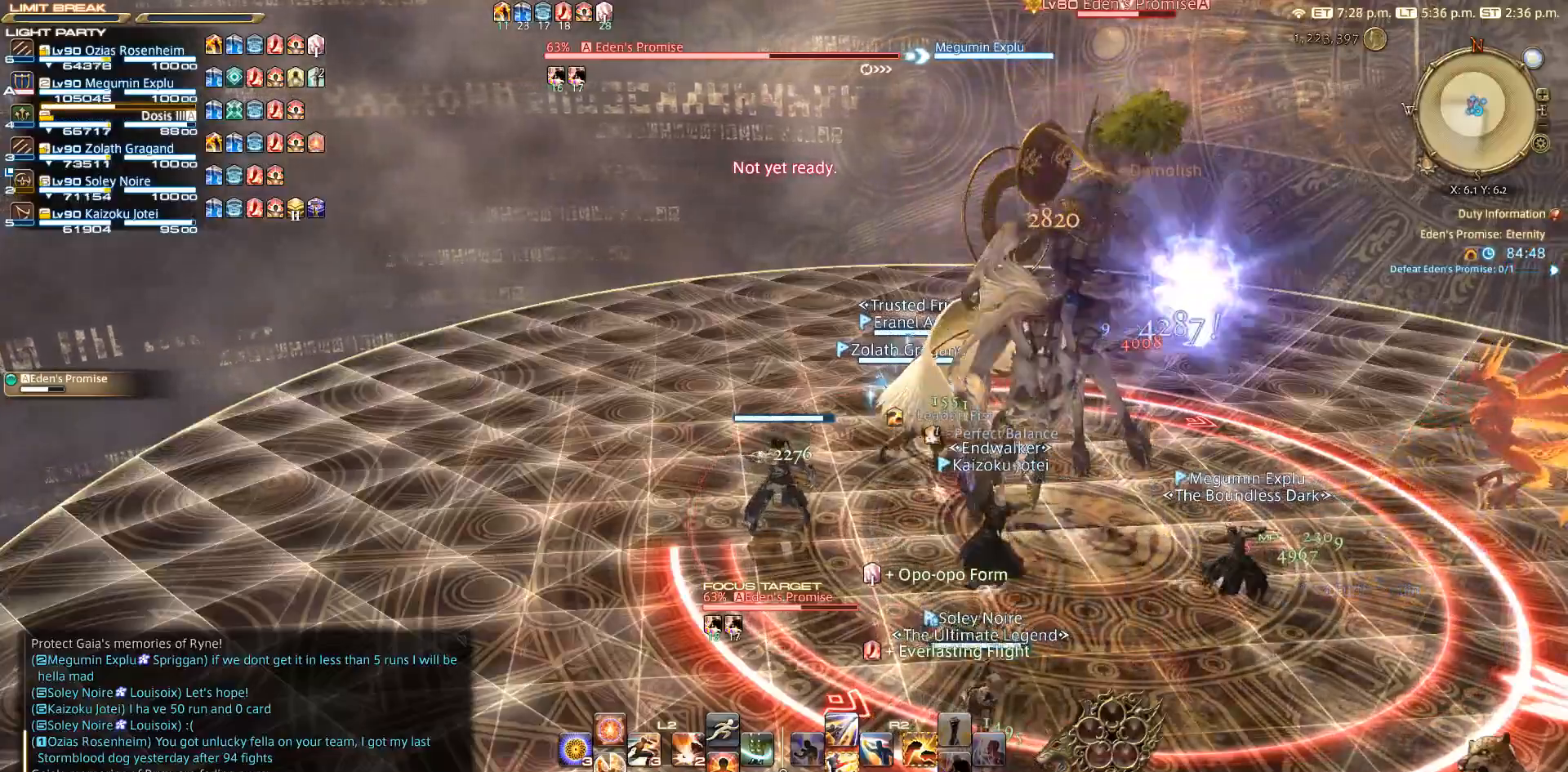
{"buttons": [], "left_stick": "center", "right_stick": "center", "events": []}
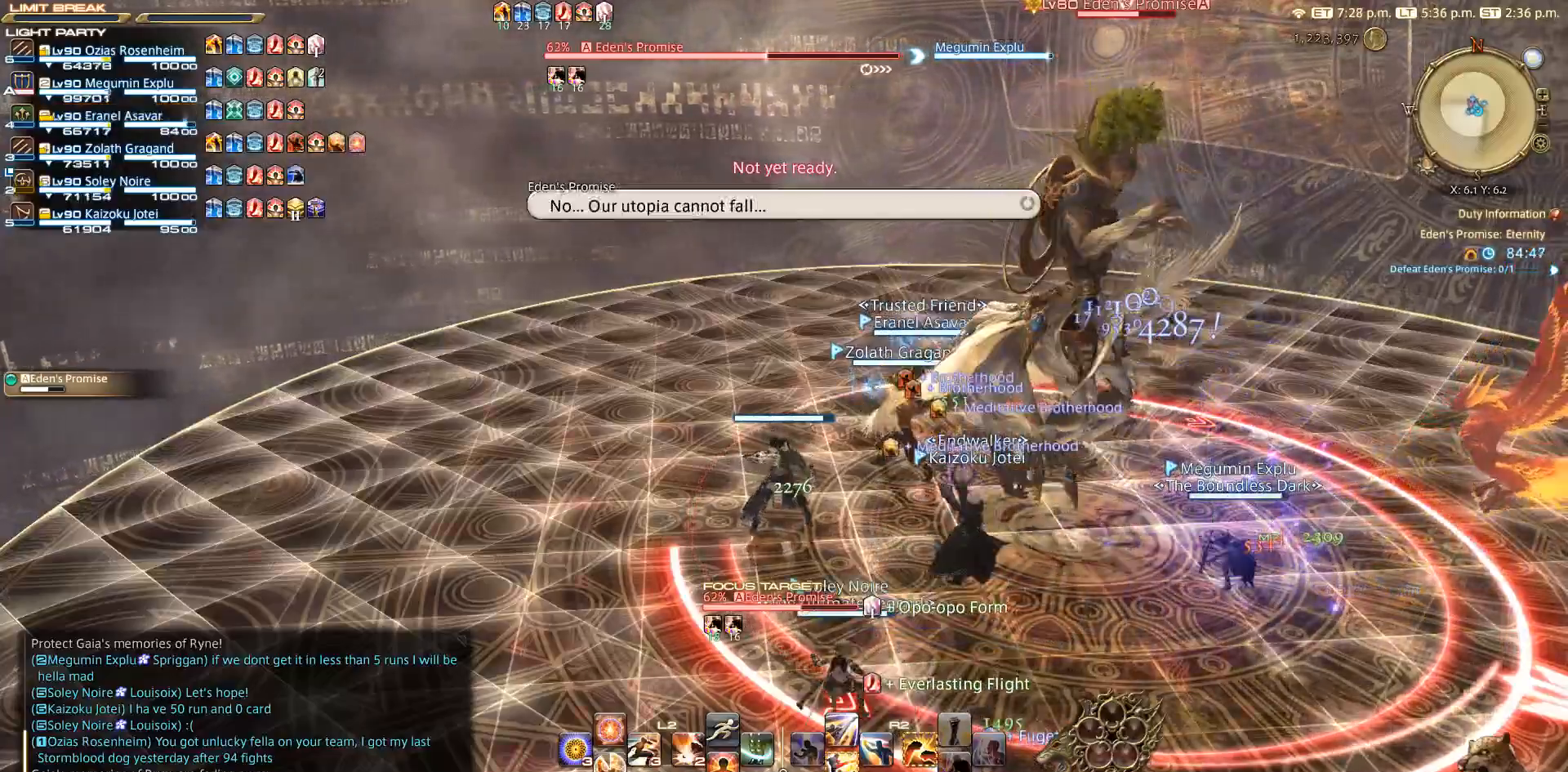
{"buttons": [], "left_stick": "center", "right_stick": "center", "events": []}
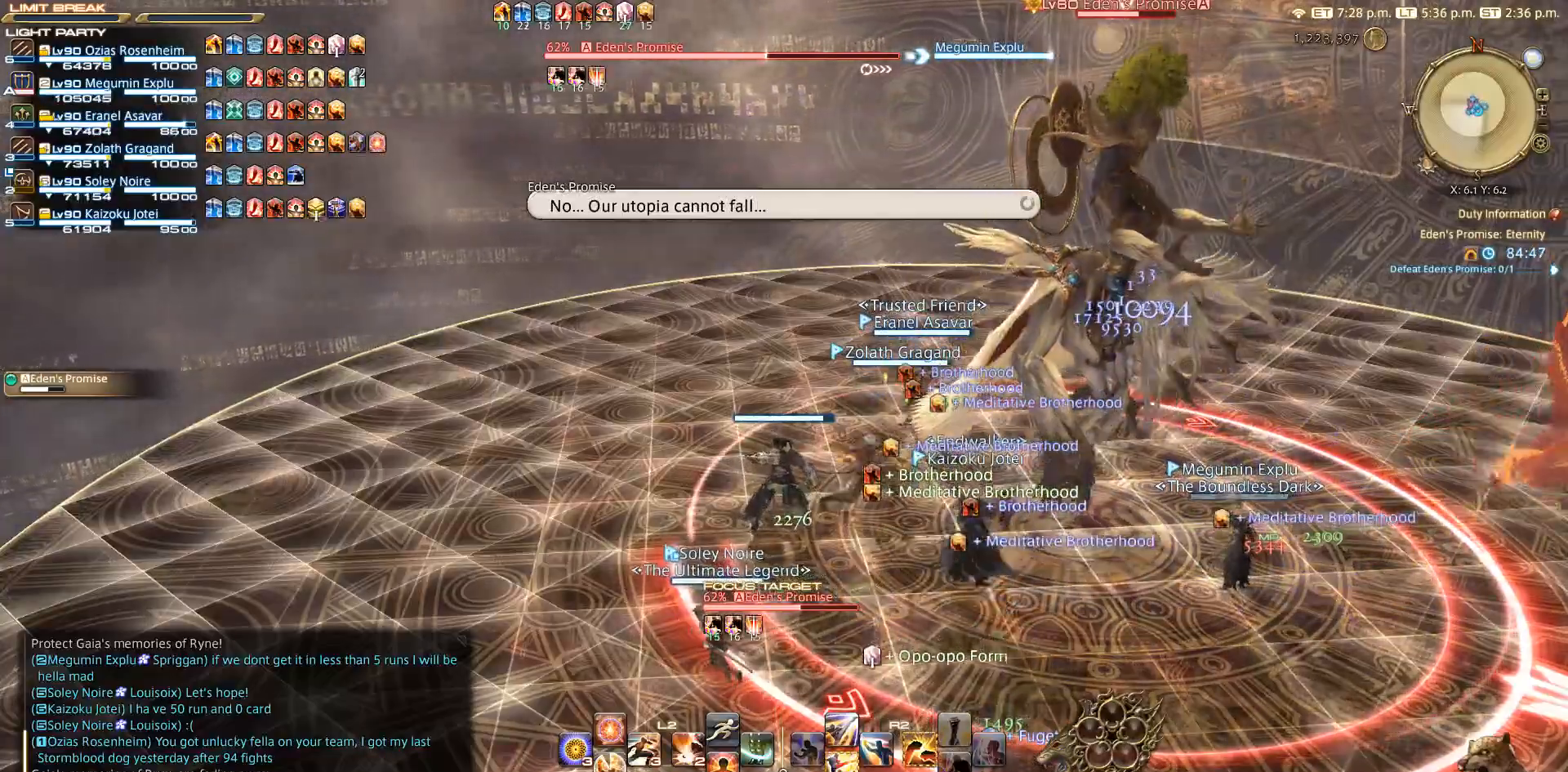
{"buttons": [], "left_stick": "center", "right_stick": "center", "events": []}
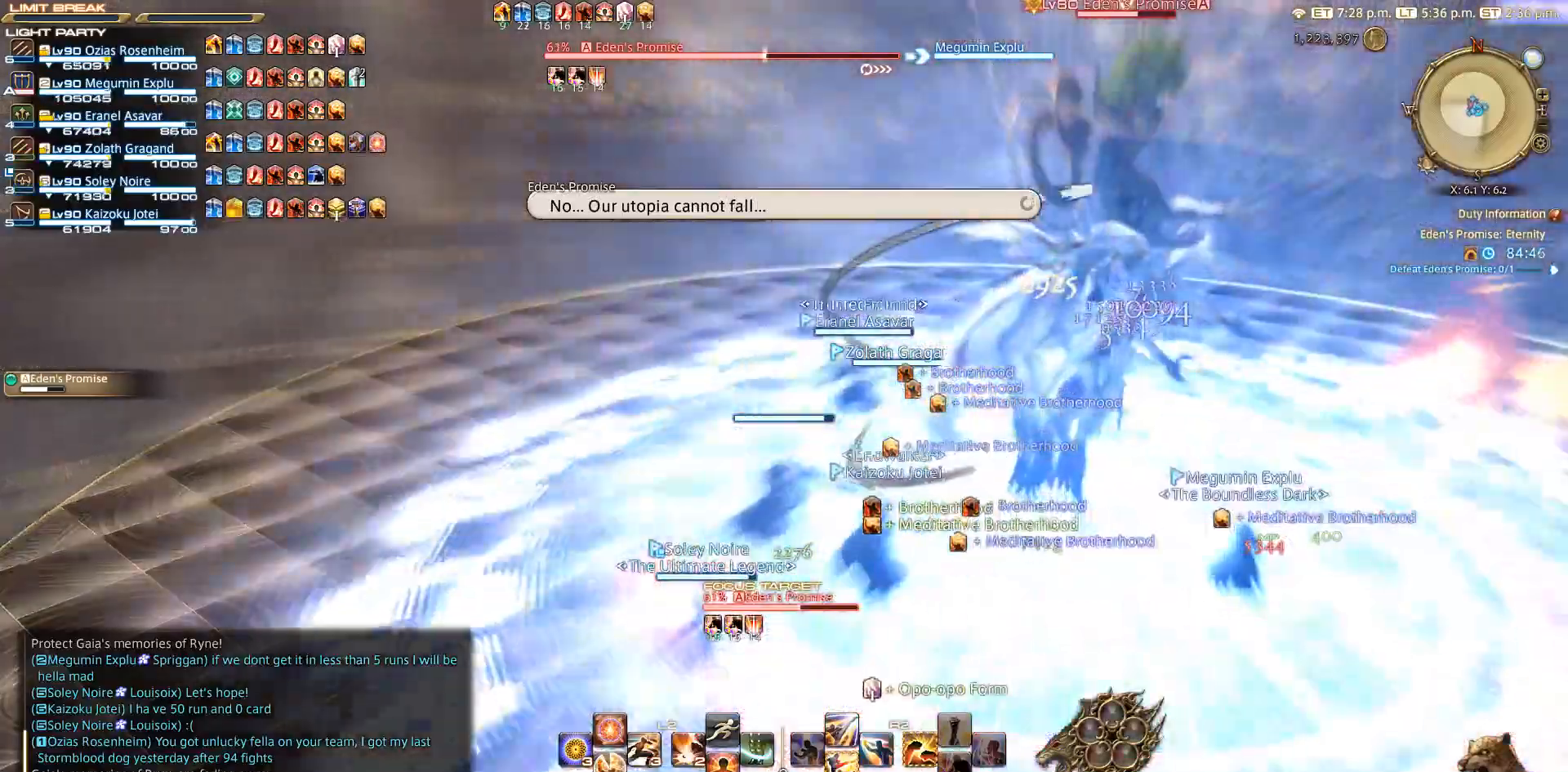
{"buttons": [], "left_stick": "center", "right_stick": "center", "events": []}
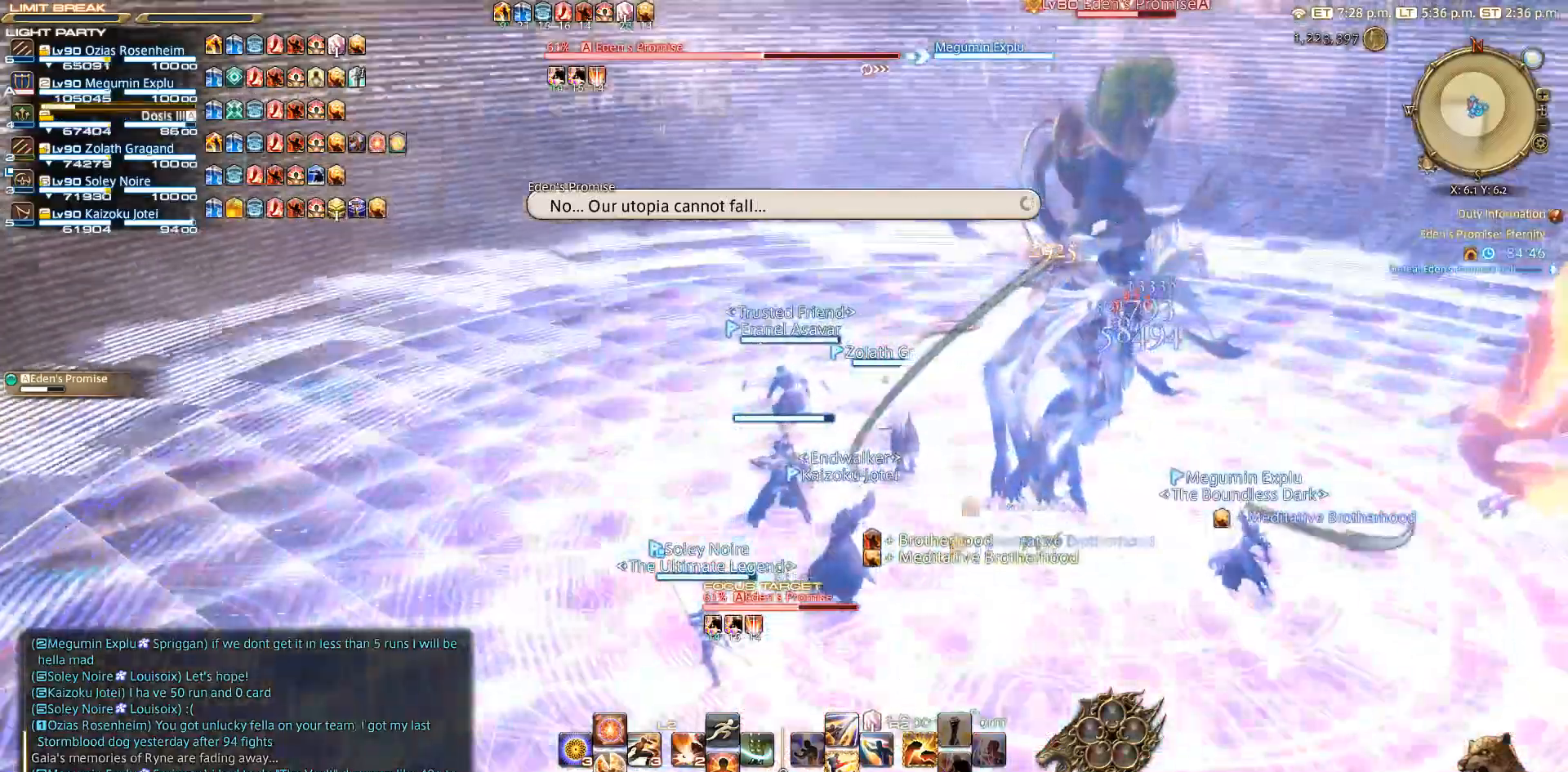
{"buttons": ["R2"], "left_stick": "down-right", "right_stick": "center", "events": [[233, "CIRCLE", "down"], [283, "left_stick", "down-right"], [333, "CROSS", "down"], [383, "CIRCLE", "up"], [450, "R2", "down"], [467, "CROSS", "up"]]}
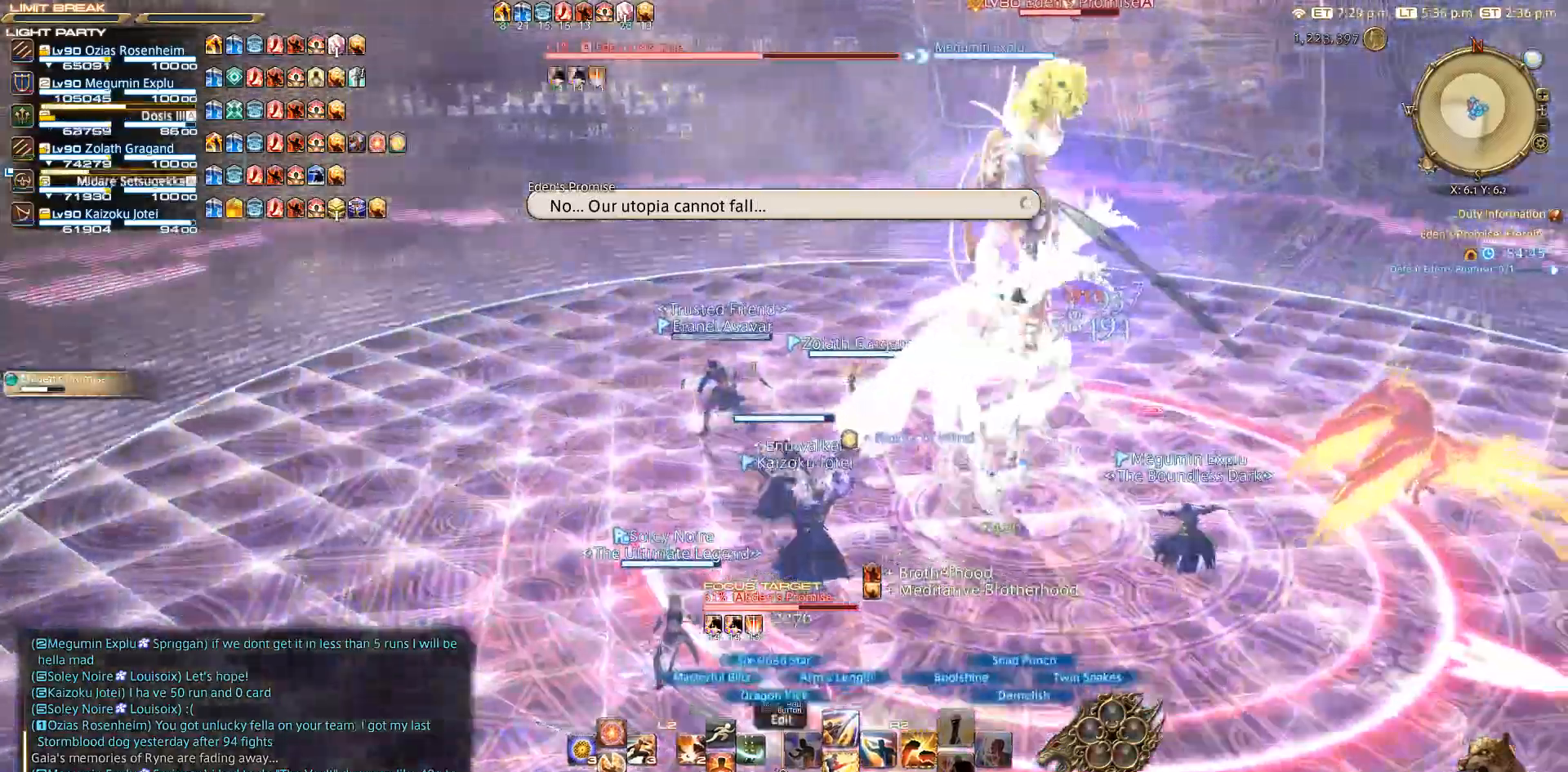
{"buttons": [], "left_stick": "down-right", "right_stick": "center", "events": [[67, "left_stick", "right"], [217, "SQUARE", "down"], [250, "SQUARE", "up"], [333, "left_stick", "down-right"], [367, "R2", "up"]]}
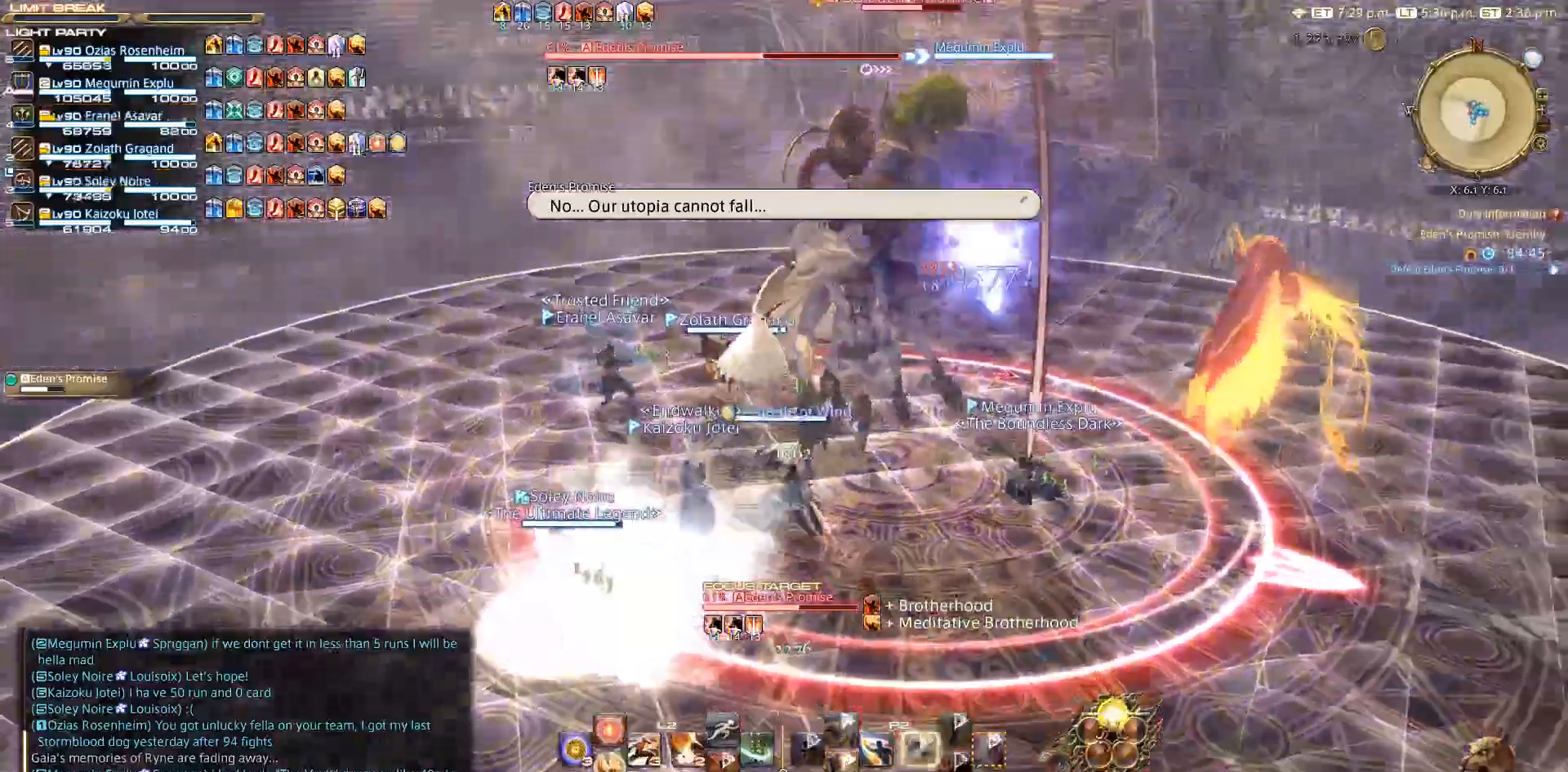
{"buttons": ["R2"], "left_stick": "down", "right_stick": "center", "events": [[33, "left_stick", "down"], [467, "R2", "down"]]}
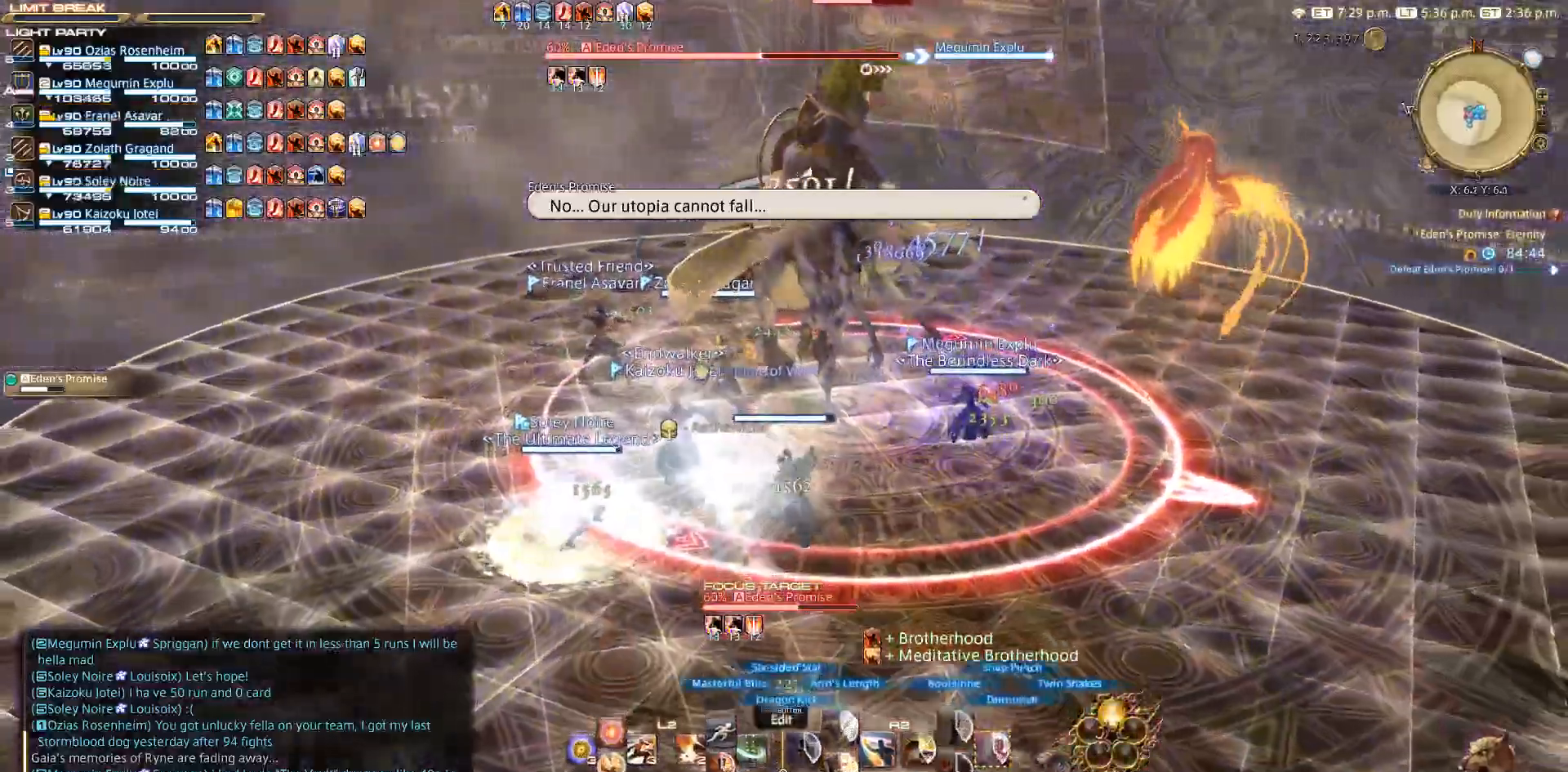
{"buttons": ["R2"], "left_stick": "down-left", "right_stick": "center", "events": [[200, "left_stick", "down-right"], [467, "left_stick", "down-left"]]}
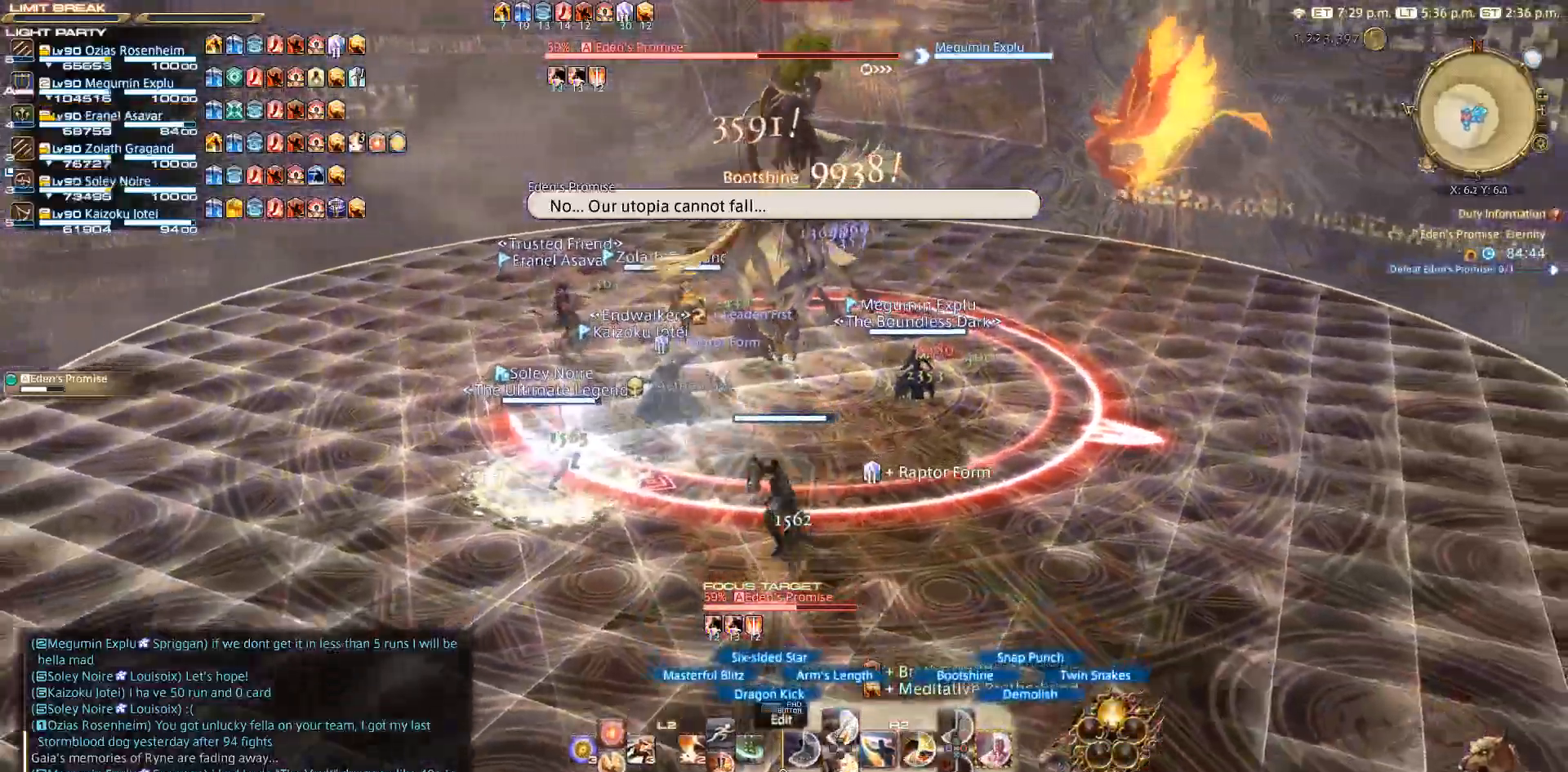
{"buttons": ["R2"], "left_stick": "left", "right_stick": "center", "events": [[100, "CIRCLE", "down"], [183, "CIRCLE", "up"], [183, "left_stick", "up-left"], [250, "CIRCLE", "down"], [283, "left_stick", "left"], [367, "CIRCLE", "up"], [400, "CIRCLE", "down"], [500, "CIRCLE", "up"]]}
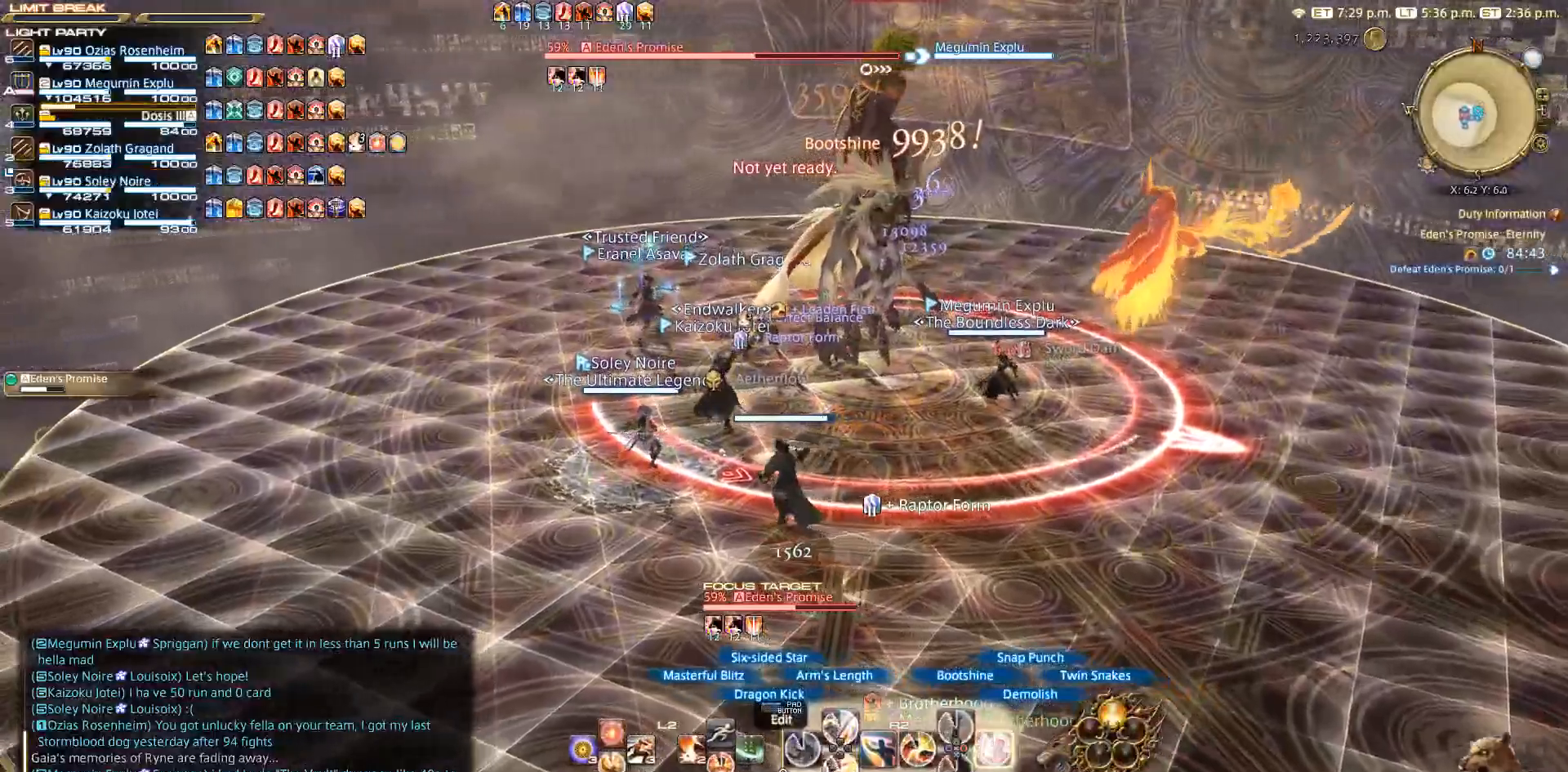
{"buttons": ["CIRCLE", "R2"], "left_stick": "up", "right_stick": "center", "events": [[67, "CIRCLE", "down"], [167, "CIRCLE", "up"], [283, "CIRCLE", "down"], [333, "left_stick", "up"]]}